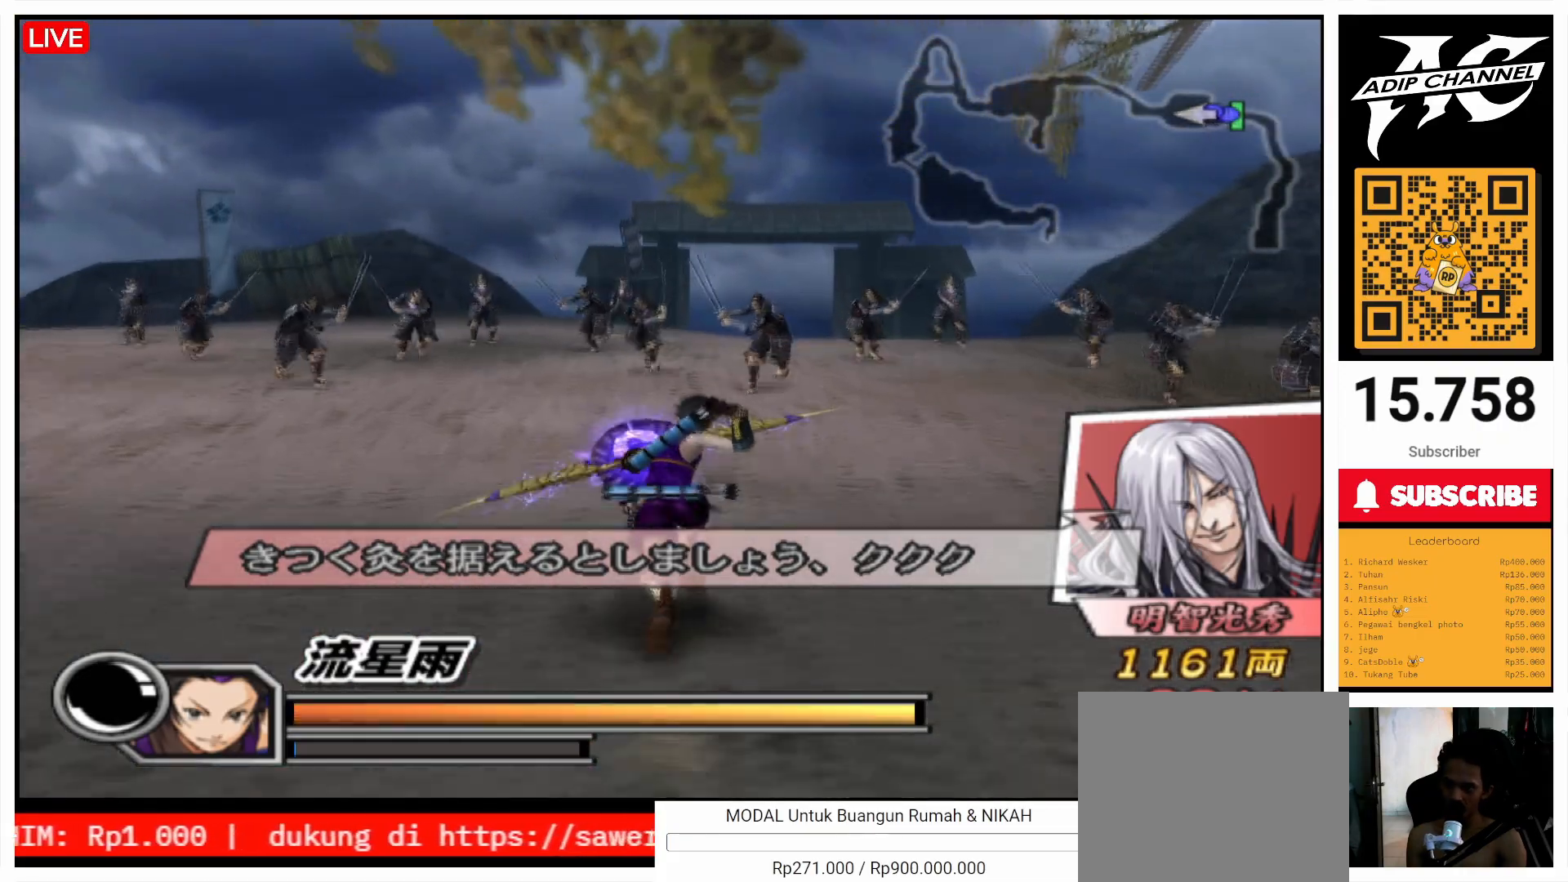
Gameplay with a controller (PlayStation layout); each line is a JSON object with the inputs held at the frame after it. "events" lists button and stick changes between this image and that frame as [ms after this image, input, new state], when the widget could be followed in between. Not read: L3 R3.
{"buttons": [], "left_stick": "up", "right_stick": "center", "events": []}
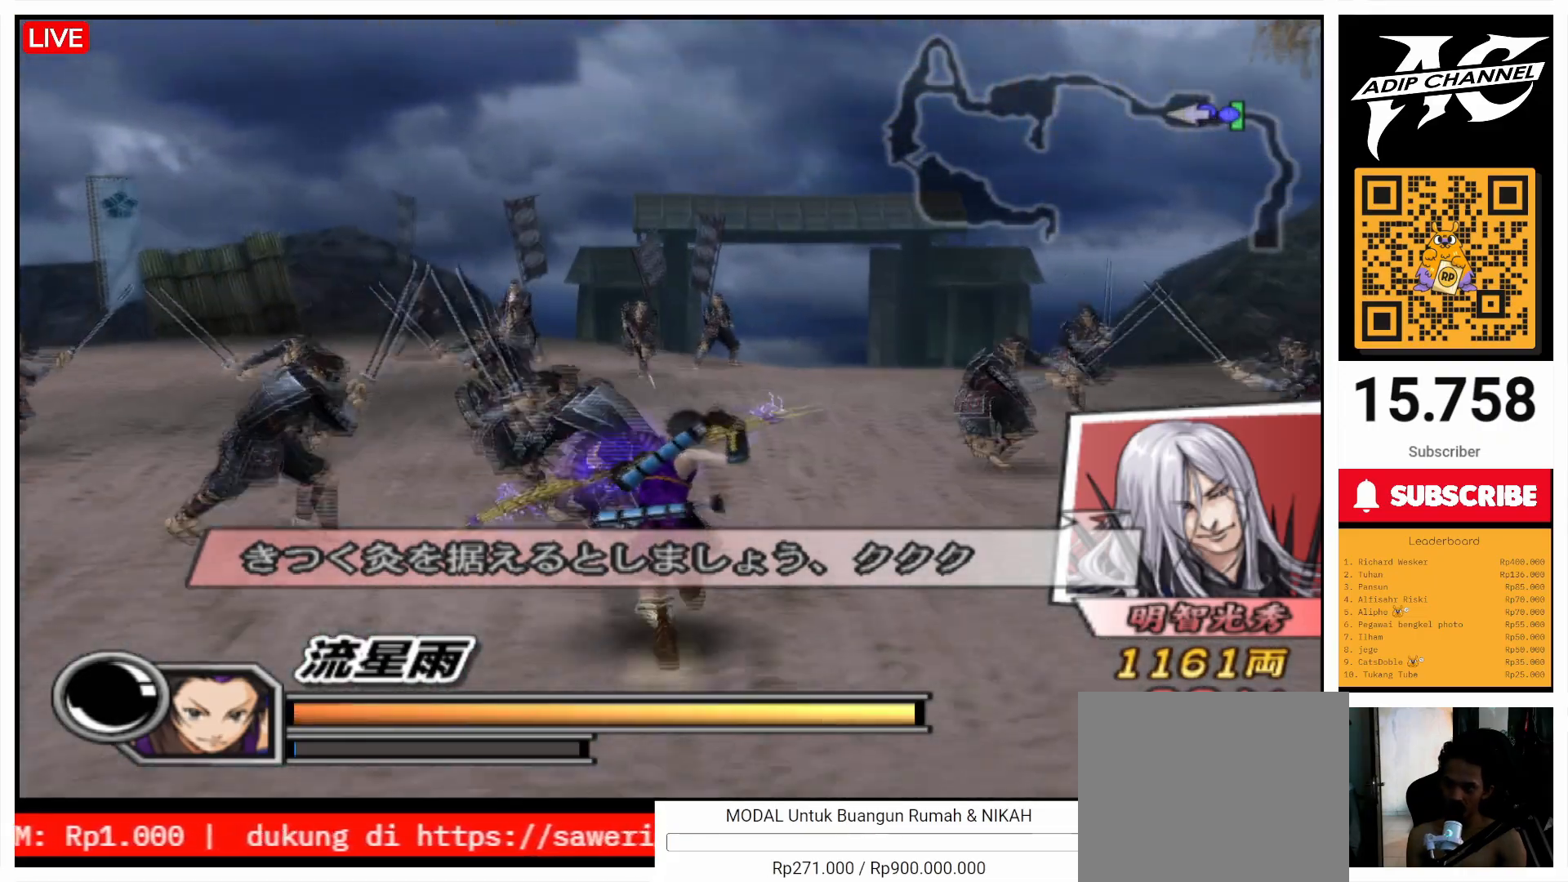
{"buttons": [], "left_stick": "up-right", "right_stick": "center", "events": [[367, "left_stick", "up-right"]]}
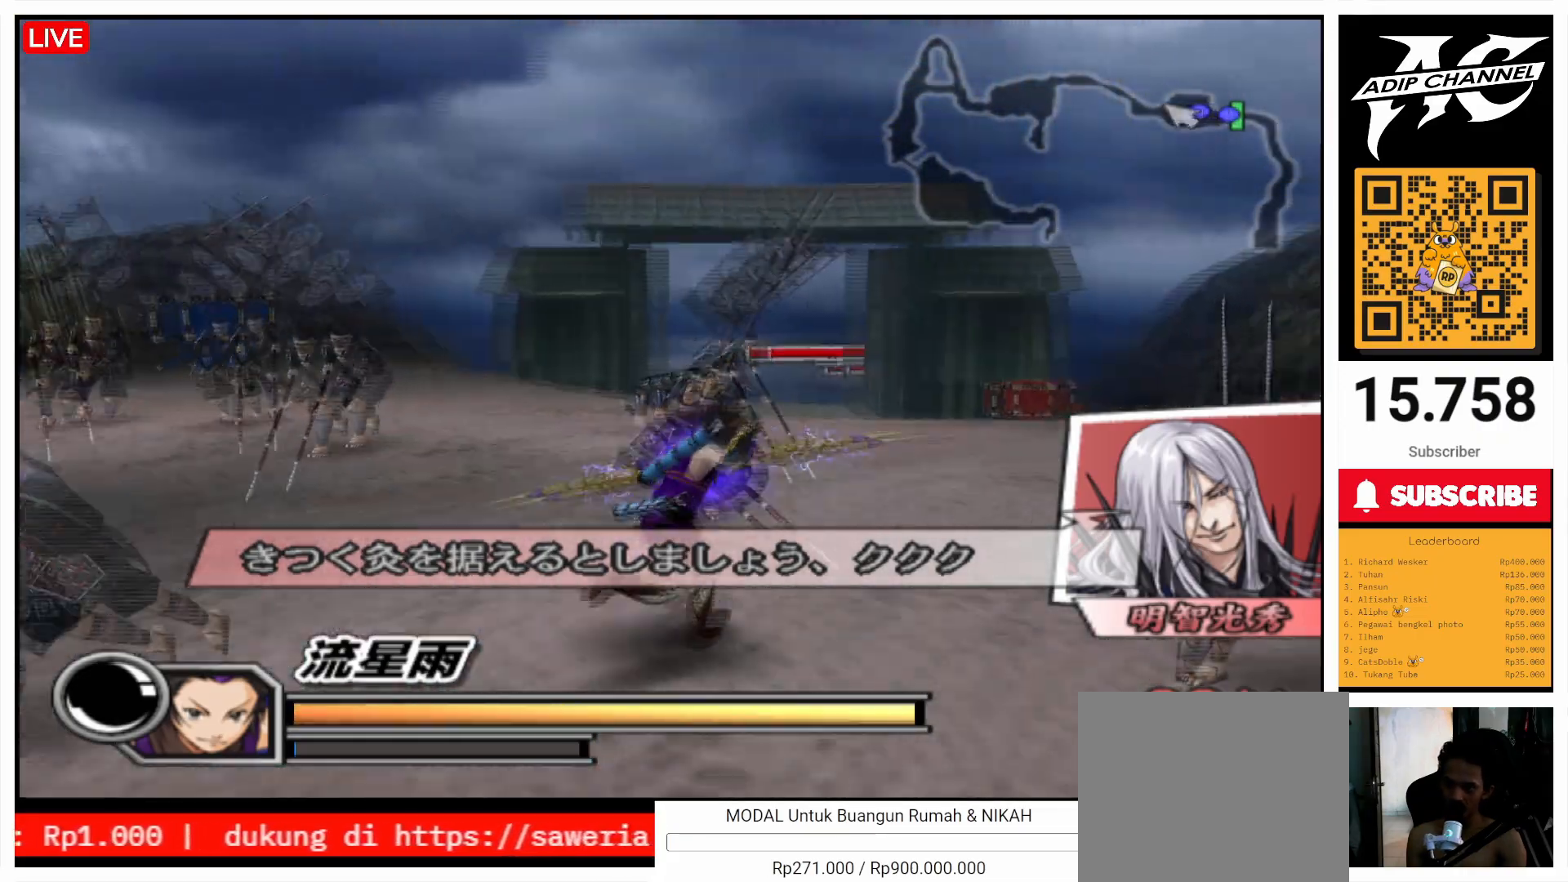
{"buttons": [], "left_stick": "up", "right_stick": "center", "events": [[167, "left_stick", "up"]]}
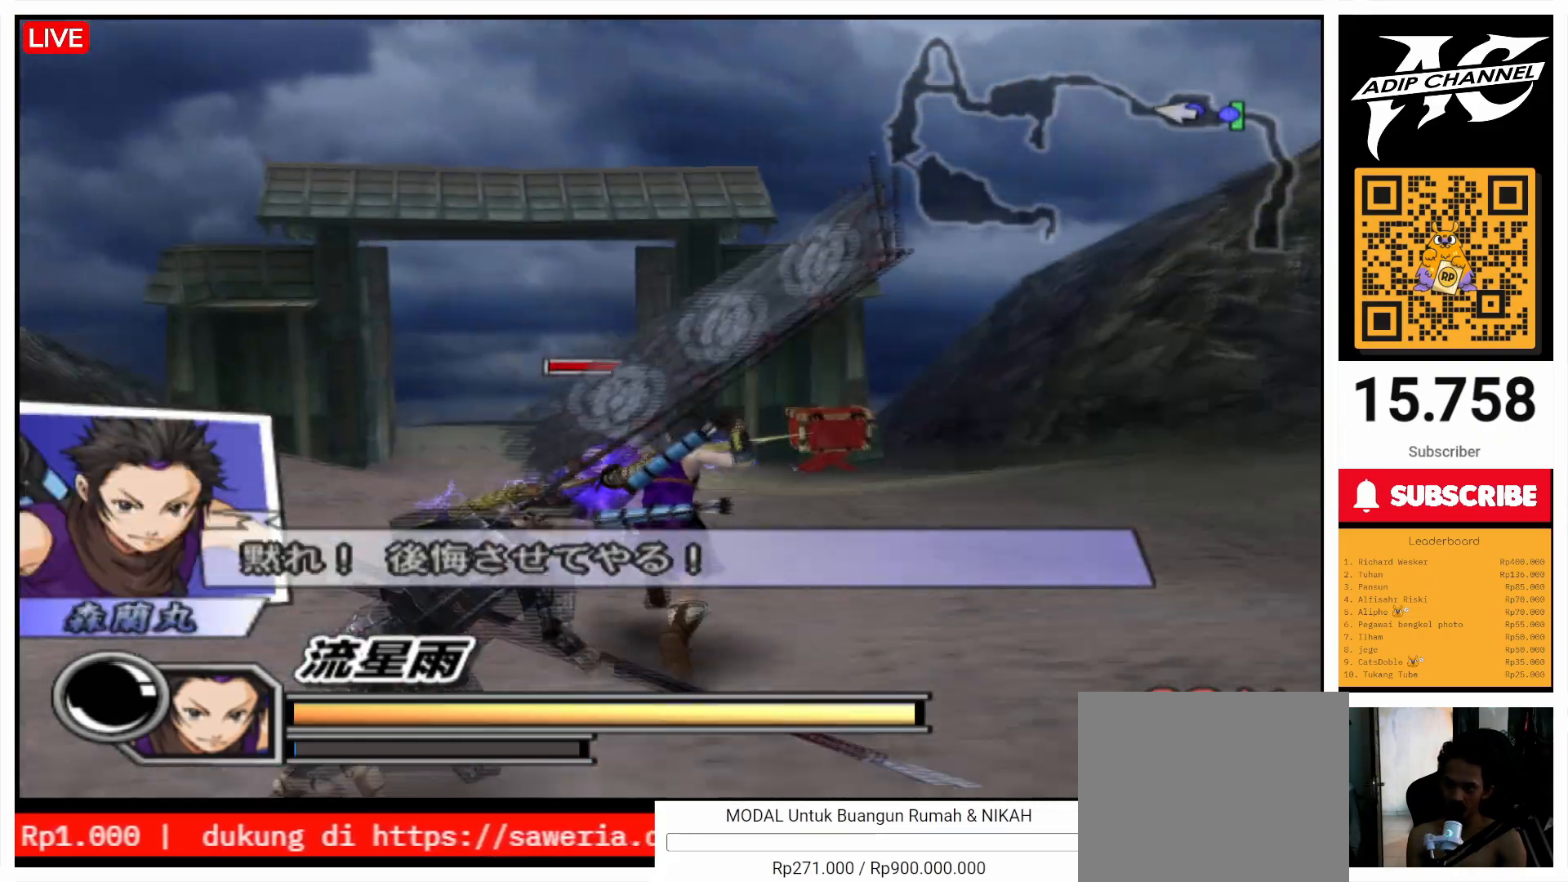
{"buttons": [], "left_stick": "up", "right_stick": "center", "events": []}
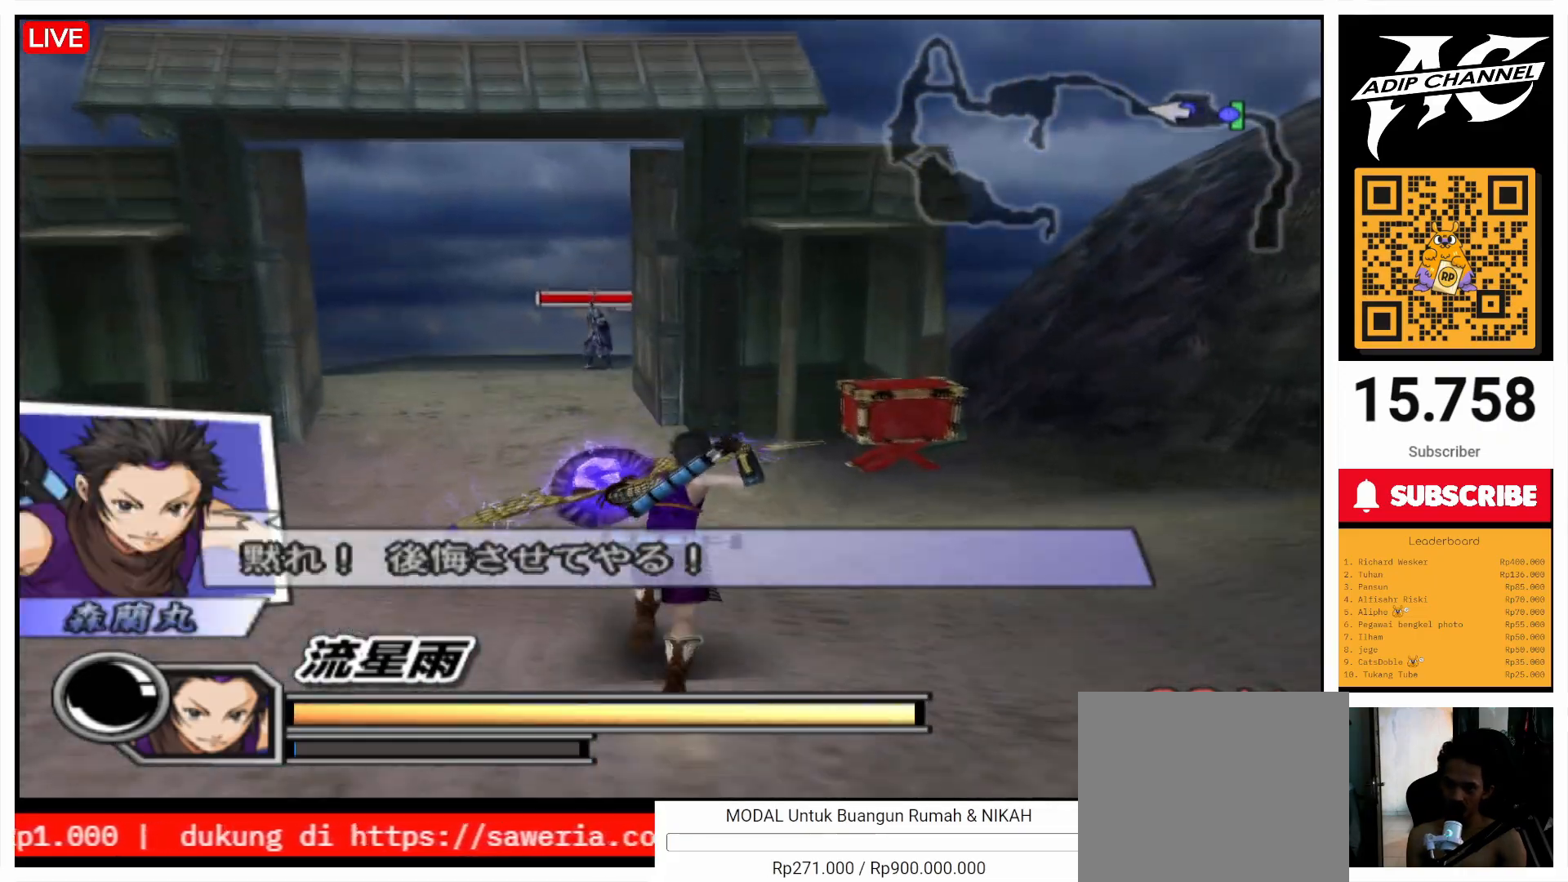
{"buttons": [], "left_stick": "up", "right_stick": "center", "events": []}
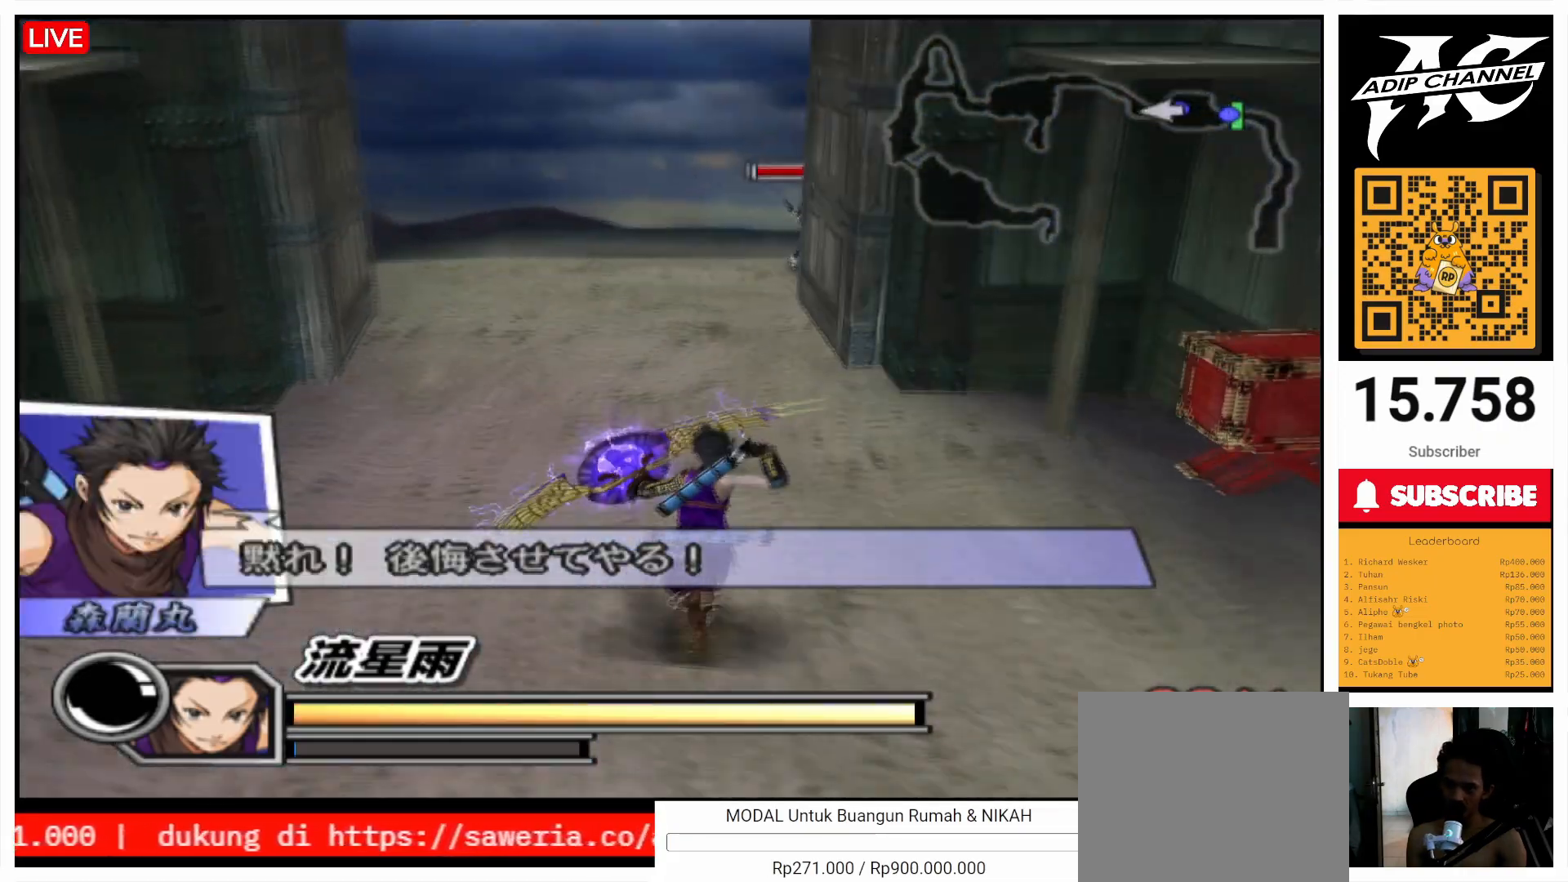
{"buttons": [], "left_stick": "up", "right_stick": "left", "events": [[467, "right_stick", "left"]]}
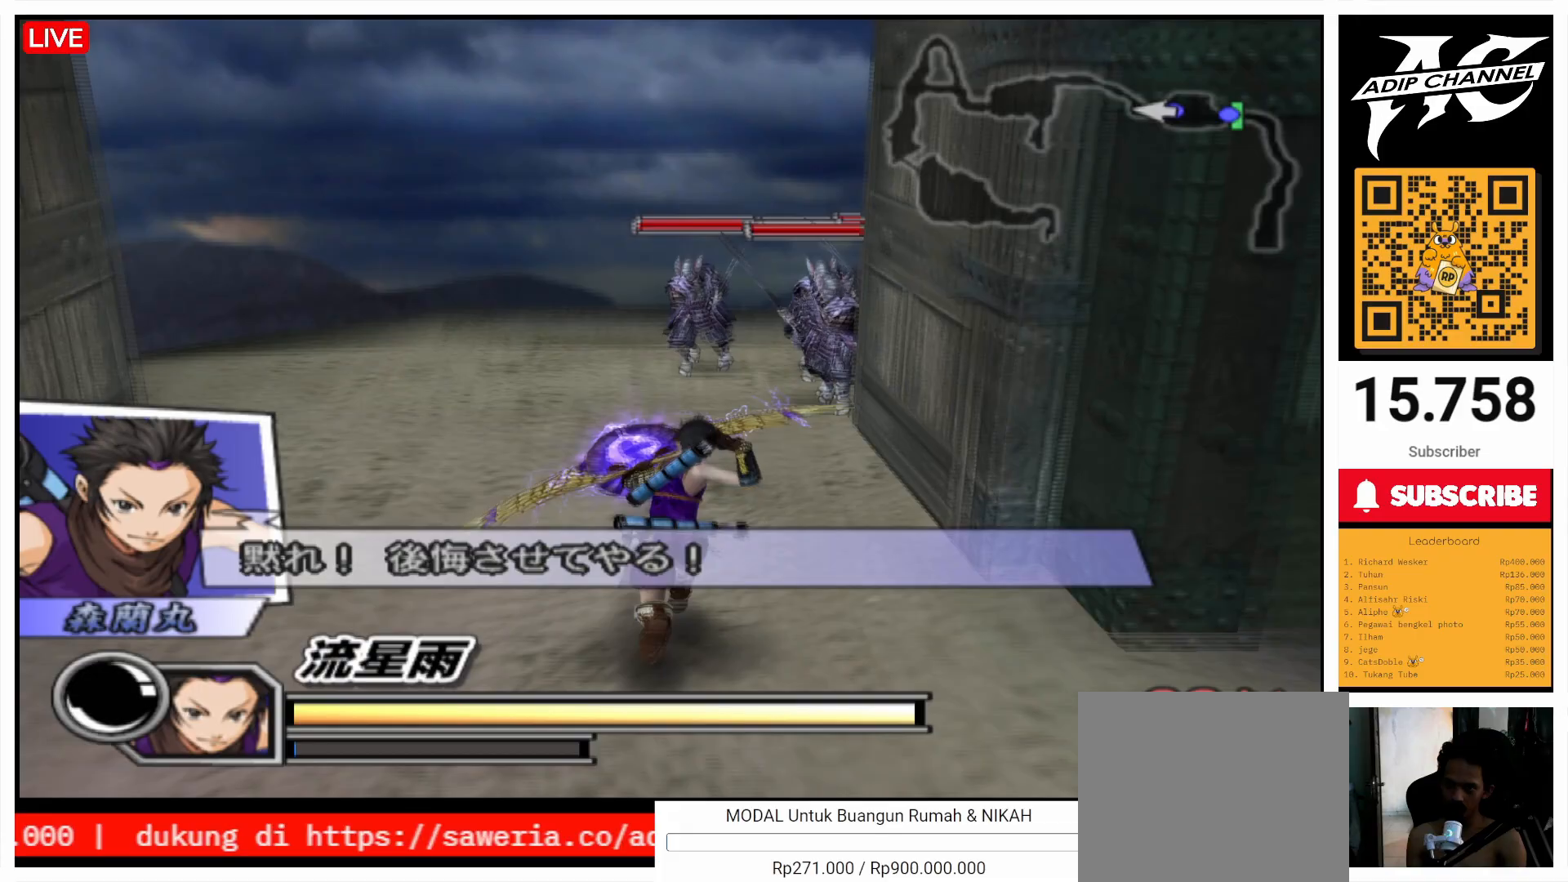
{"buttons": [], "left_stick": "up", "right_stick": "center", "events": [[67, "right_stick", "center"], [233, "SQUARE", "down"], [300, "SQUARE", "up"], [367, "SQUARE", "down"], [467, "SQUARE", "up"]]}
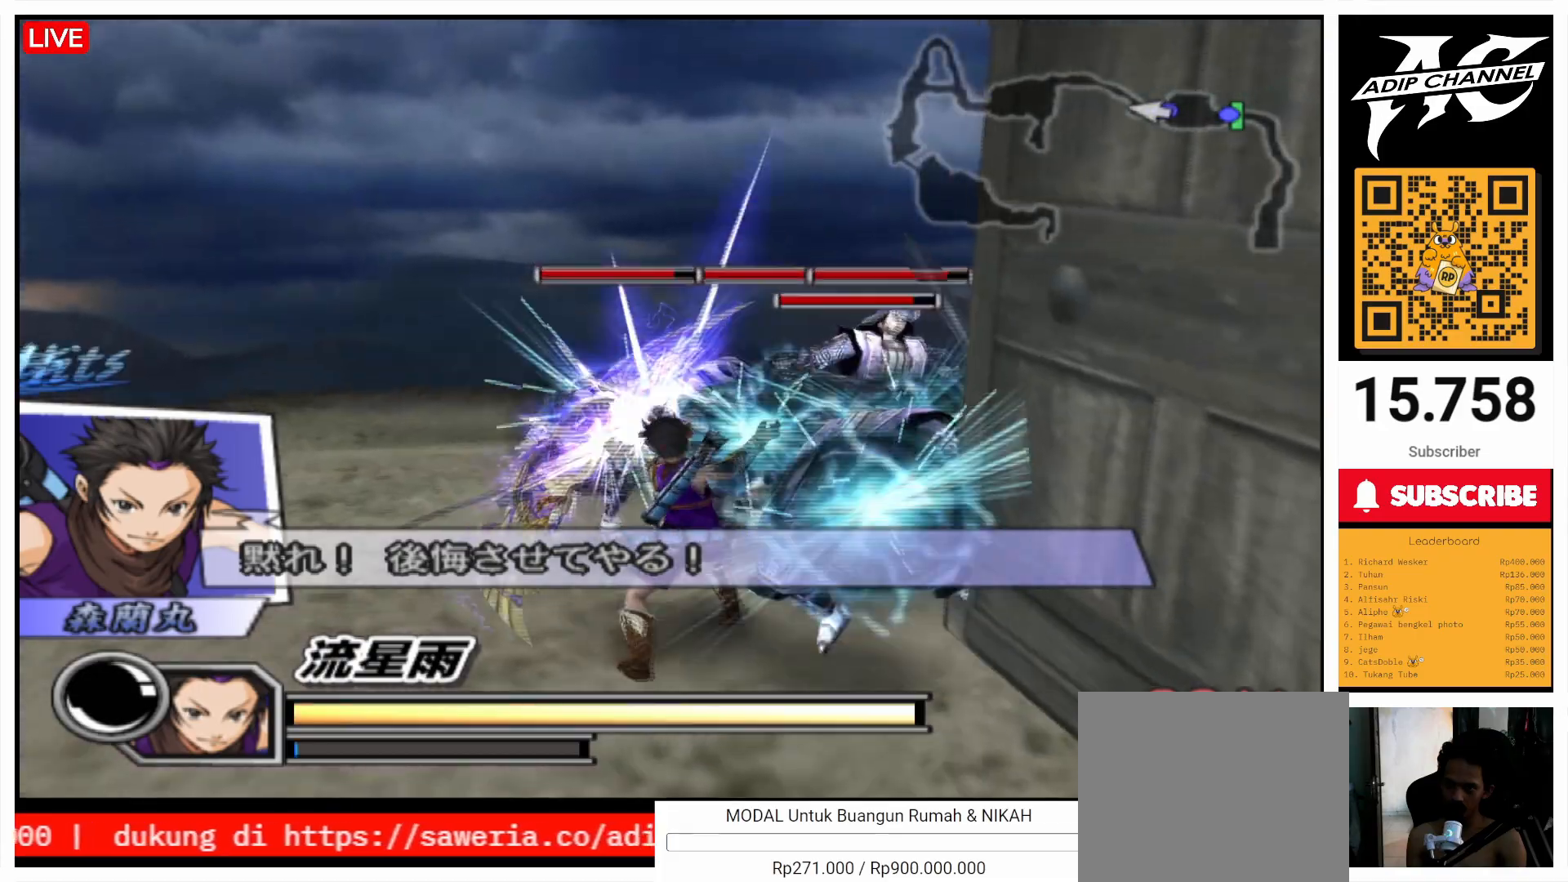
{"buttons": [], "left_stick": "up", "right_stick": "center", "events": [[67, "SQUARE", "down"], [167, "SQUARE", "up"], [267, "SQUARE", "down"], [367, "SQUARE", "up"]]}
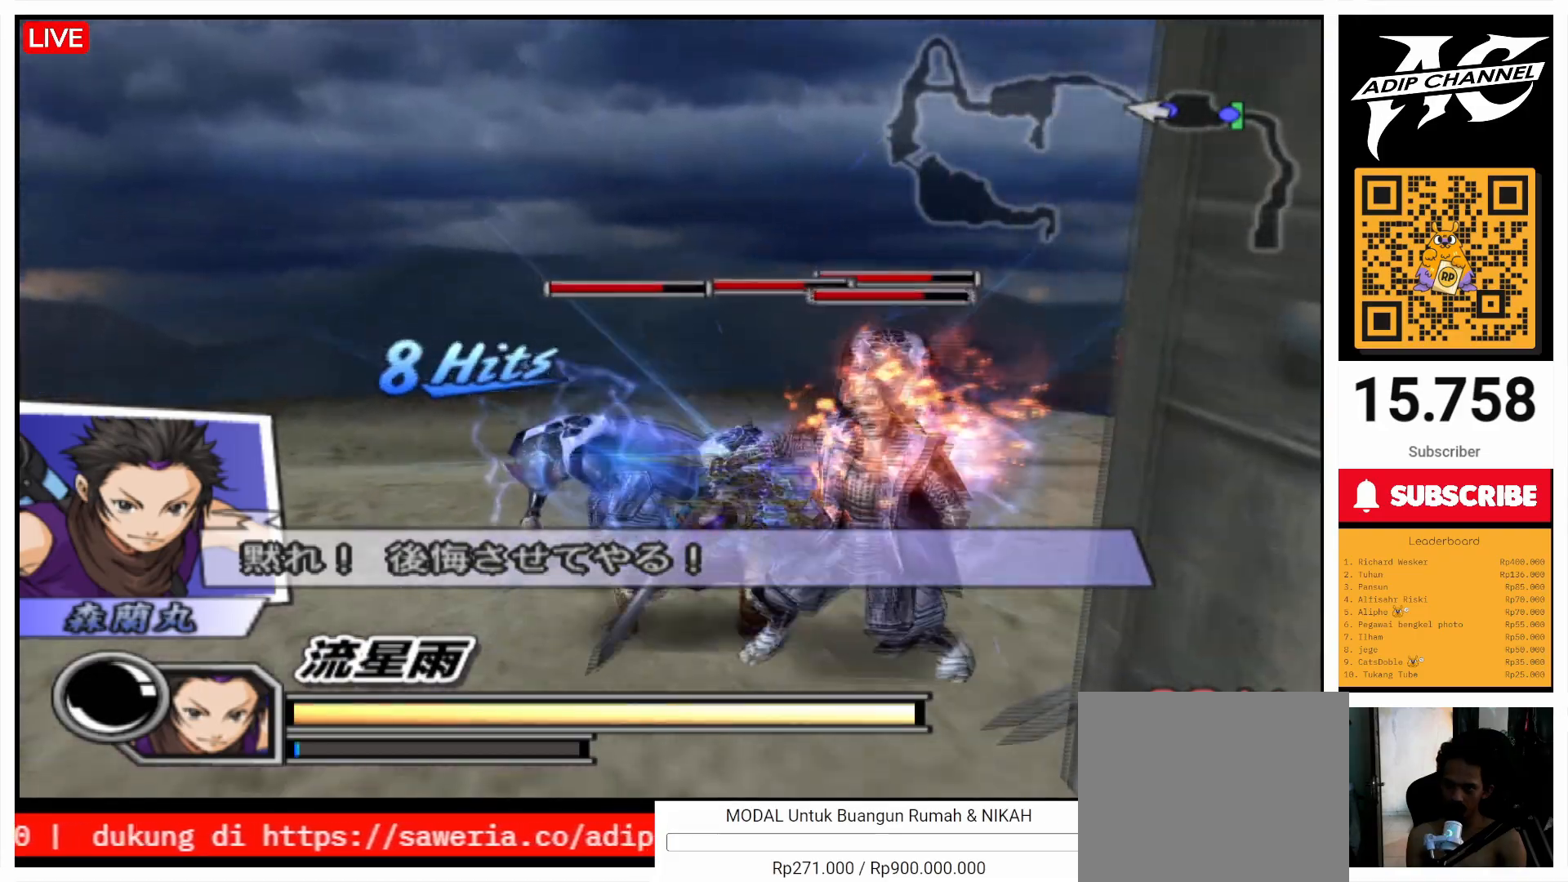
{"buttons": ["SQUARE"], "left_stick": "up", "right_stick": "center", "events": [[33, "R1", "down"], [33, "SQUARE", "down"], [100, "SQUARE", "up"], [133, "R1", "up"], [233, "SQUARE", "down"], [333, "SQUARE", "up"], [467, "SQUARE", "down"]]}
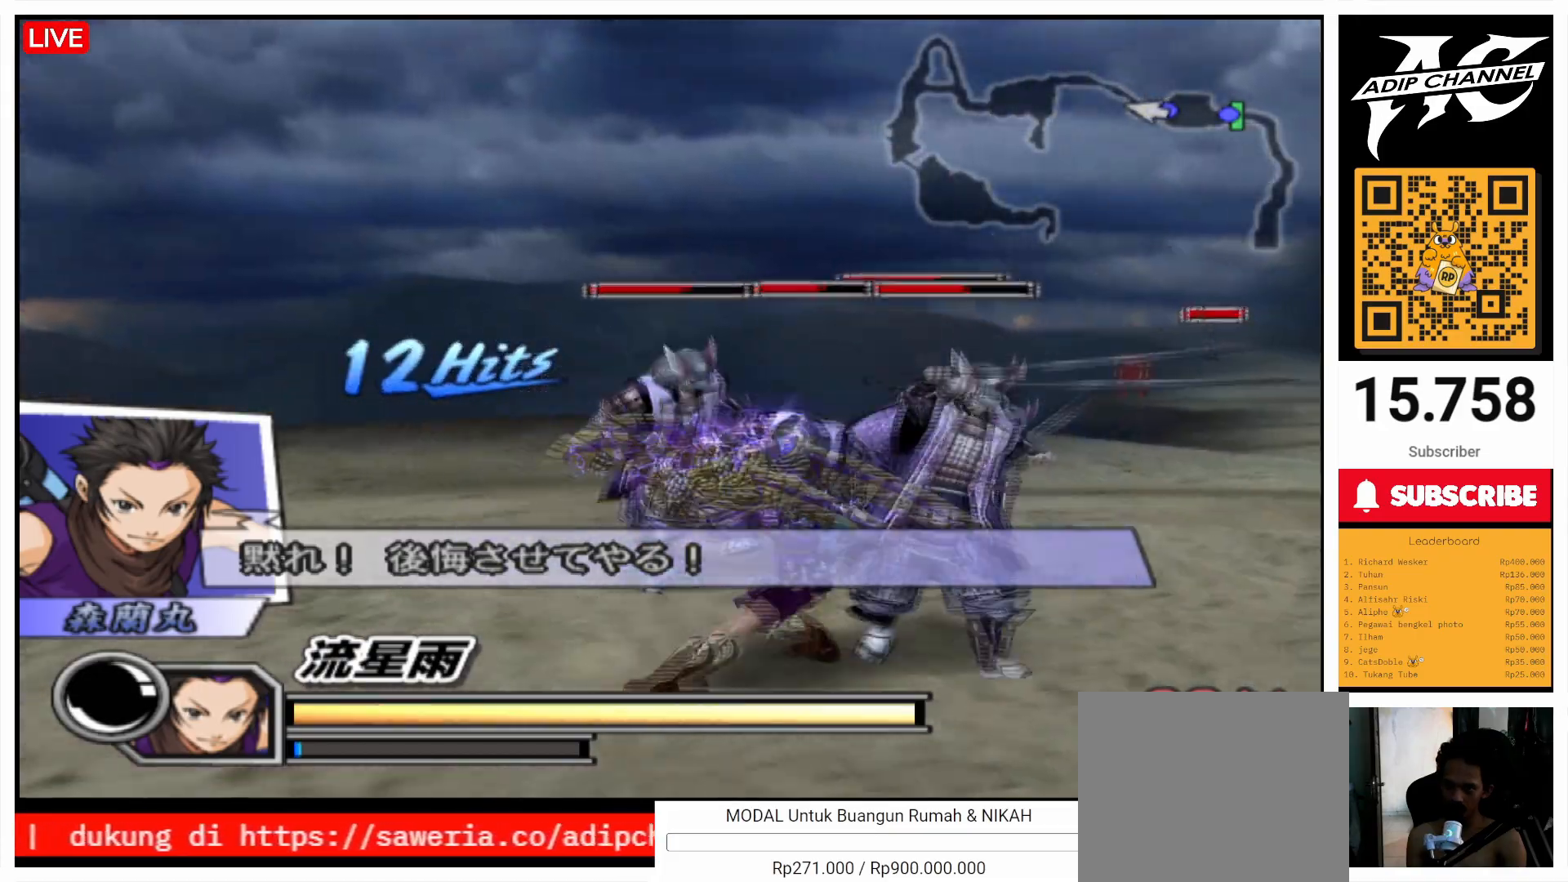
{"buttons": [], "left_stick": "up", "right_stick": "center", "events": [[67, "SQUARE", "up"], [167, "R1", "down"], [167, "SQUARE", "down"], [267, "R1", "up"], [267, "SQUARE", "up"], [433, "SQUARE", "down"], [467, "SQUARE", "up"]]}
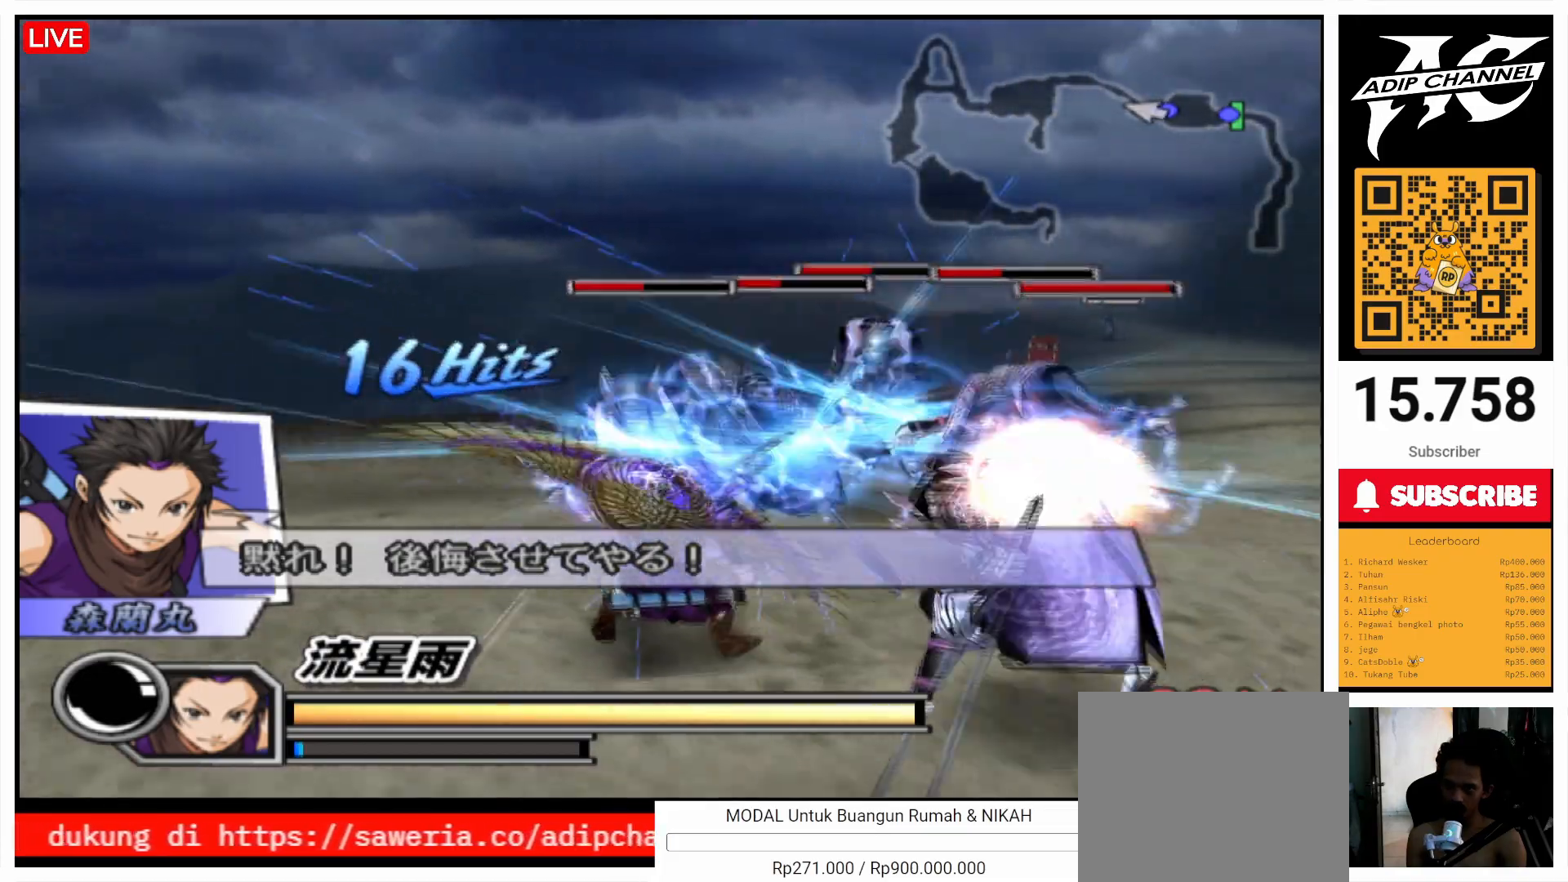
{"buttons": ["SQUARE"], "left_stick": "up", "right_stick": "center", "events": [[67, "SQUARE", "down"], [167, "SQUARE", "up"], [267, "SQUARE", "down"], [300, "R1", "down"], [400, "SQUARE", "up"], [433, "R1", "up"], [500, "SQUARE", "down"]]}
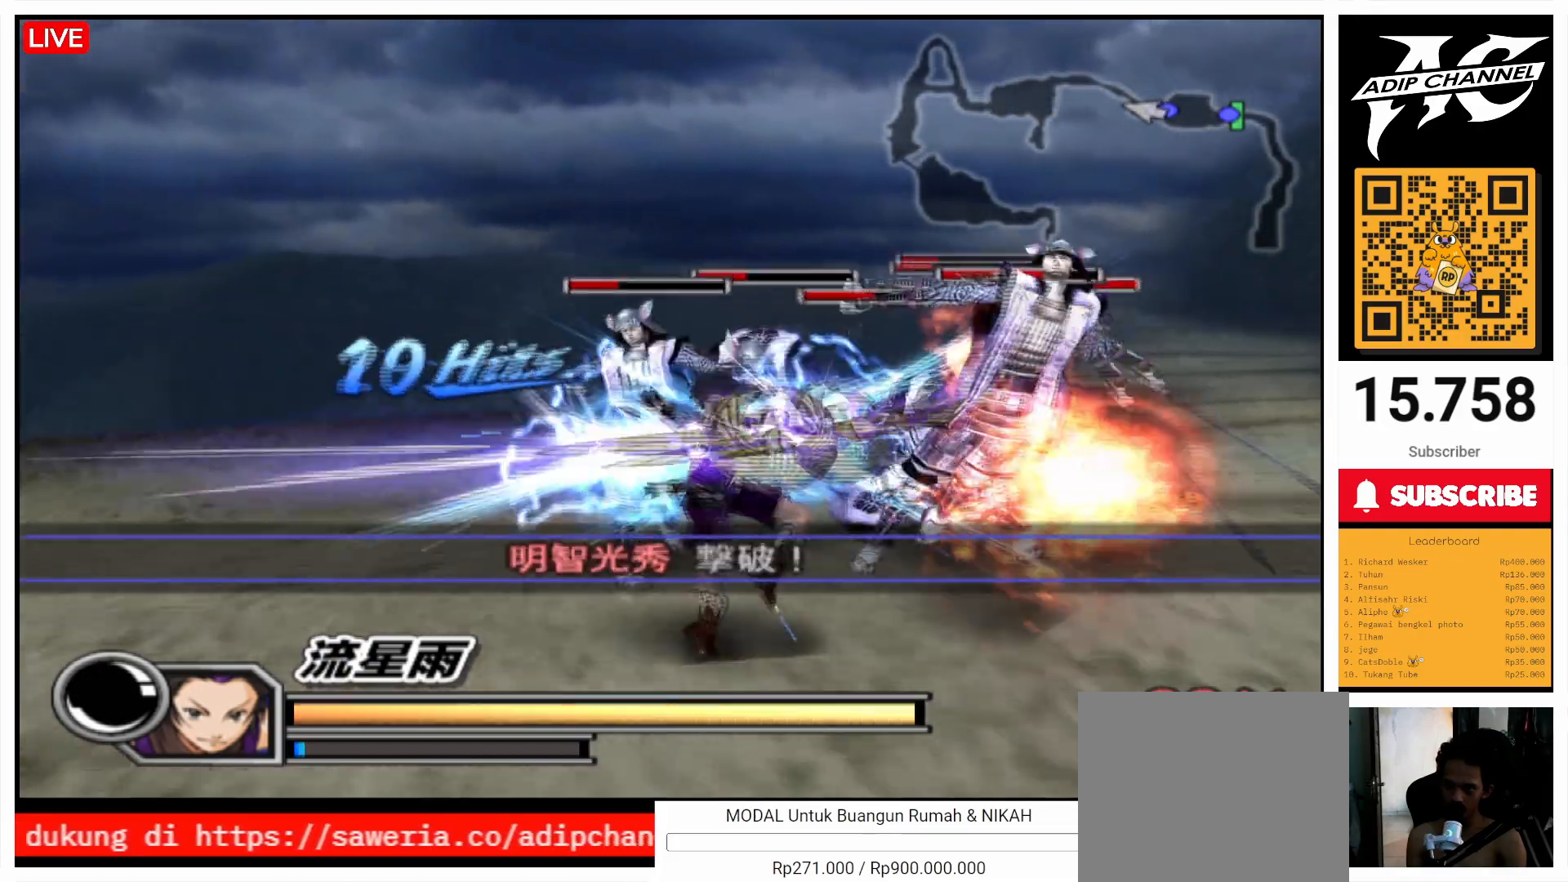
{"buttons": [], "left_stick": "up", "right_stick": "center", "events": [[100, "SQUARE", "up"], [167, "SQUARE", "down"], [300, "SQUARE", "up"], [367, "SQUARE", "down"], [433, "SQUARE", "up"]]}
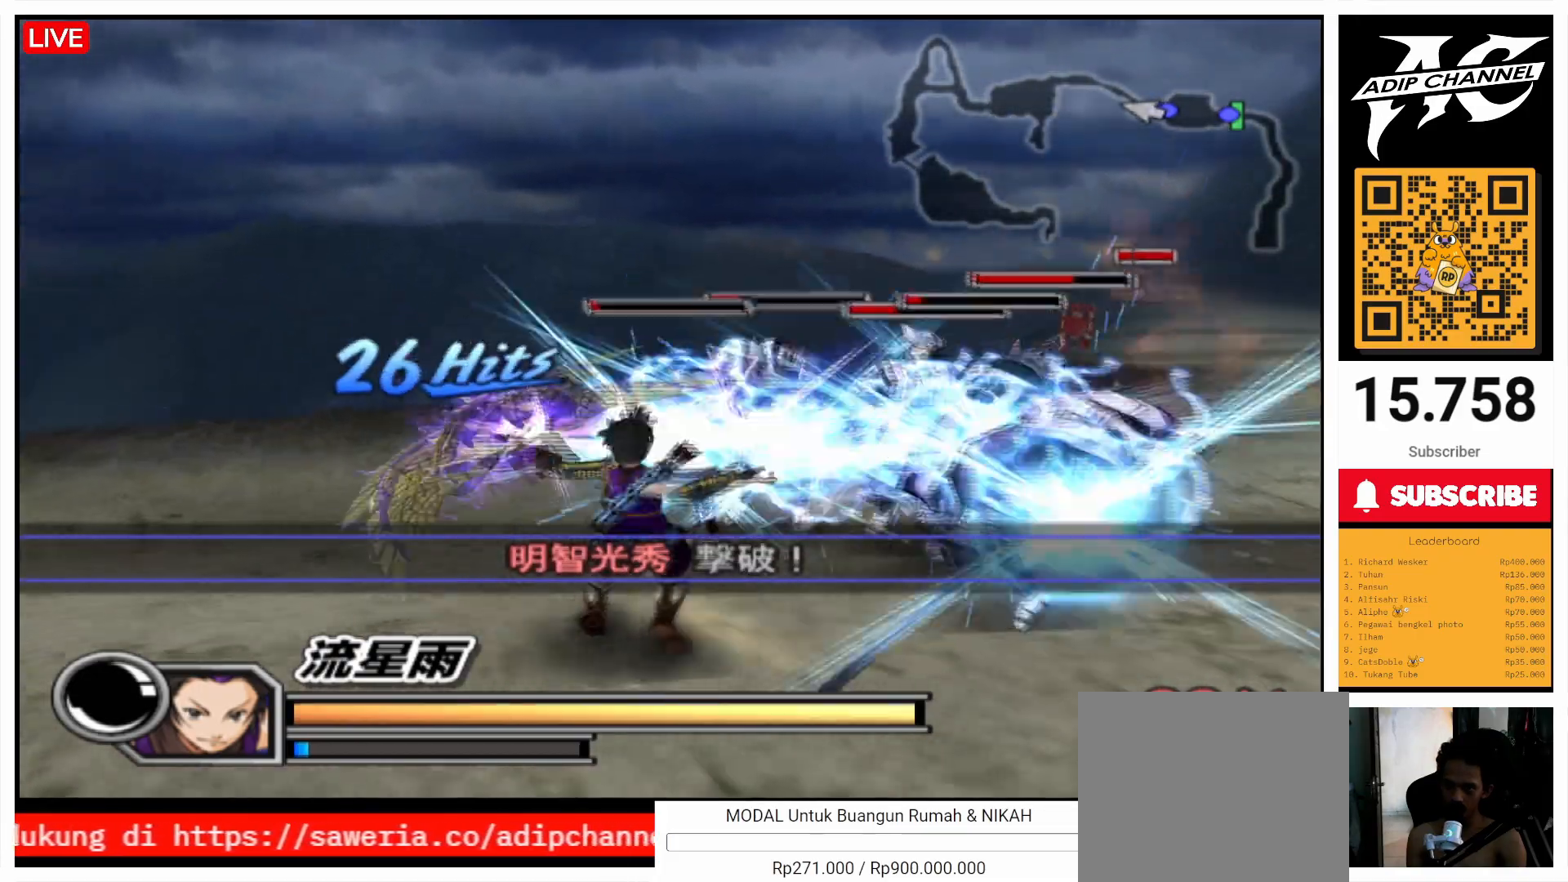
{"buttons": ["SQUARE"], "left_stick": "up", "right_stick": "center", "events": [[67, "SQUARE", "down"], [133, "SQUARE", "up"], [300, "SQUARE", "down"], [367, "SQUARE", "up"], [467, "SQUARE", "down"]]}
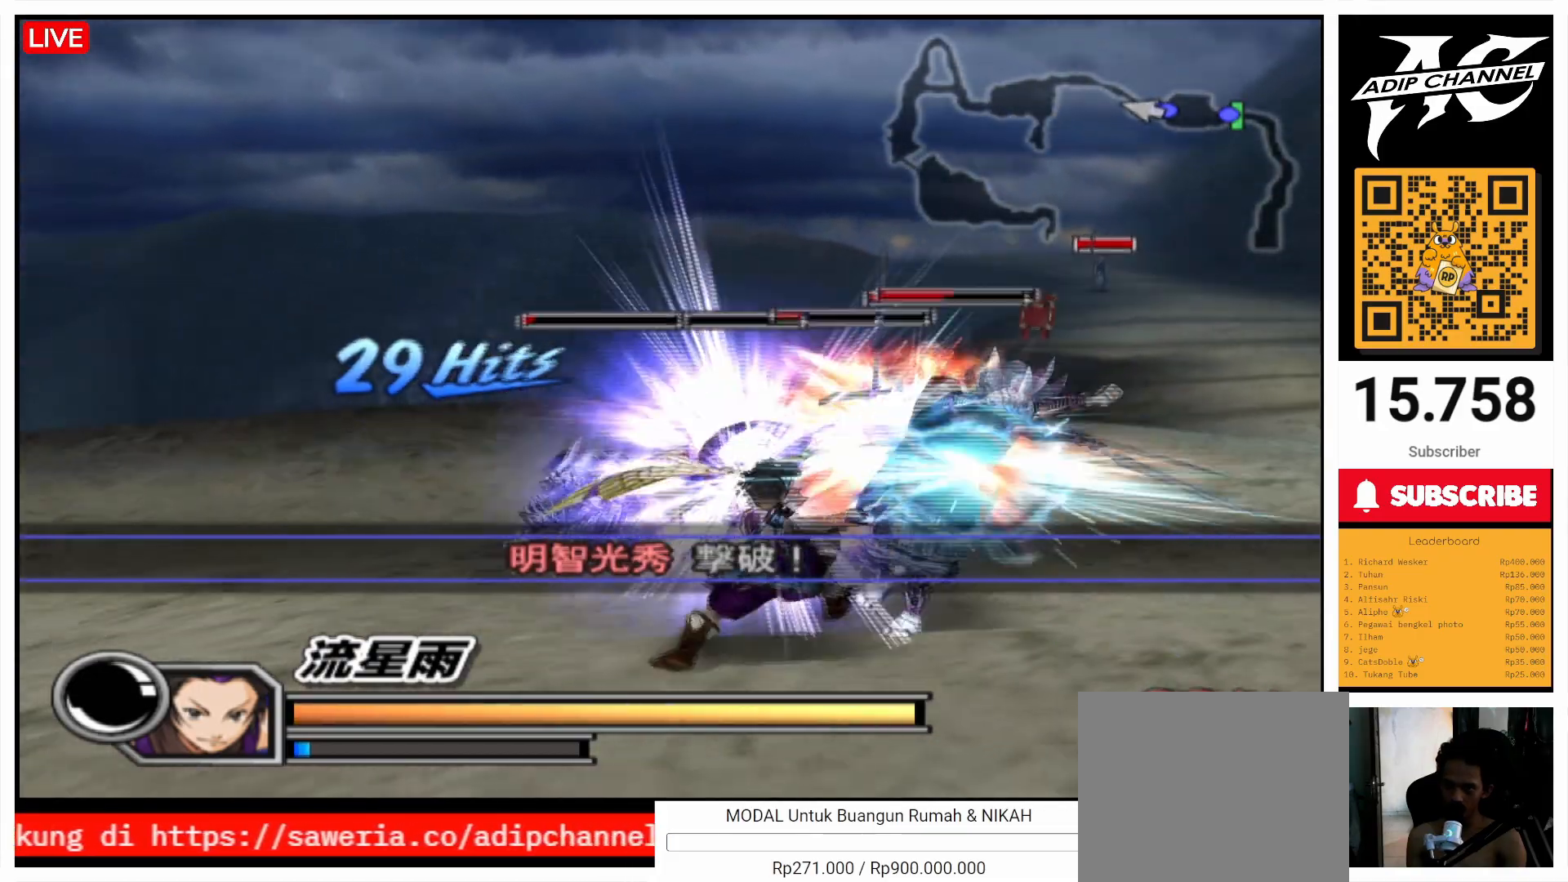
{"buttons": ["SQUARE"], "left_stick": "center", "right_stick": "center", "events": [[33, "SQUARE", "up"], [467, "SQUARE", "down"], [500, "left_stick", "center"]]}
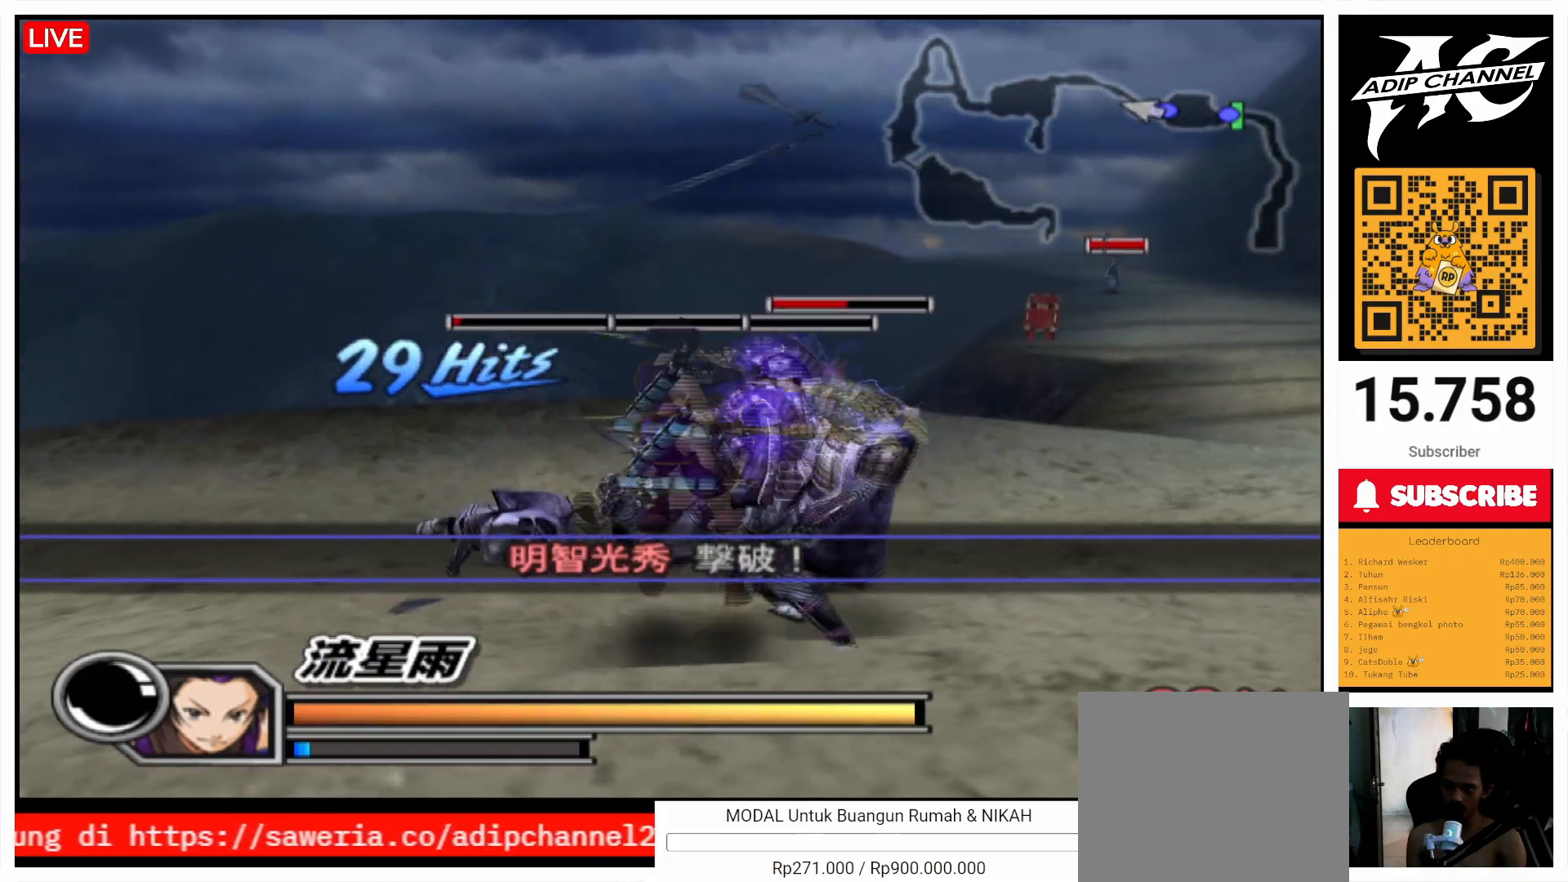
{"buttons": [], "left_stick": "center", "right_stick": "left", "events": [[67, "SQUARE", "up"], [367, "right_stick", "left"]]}
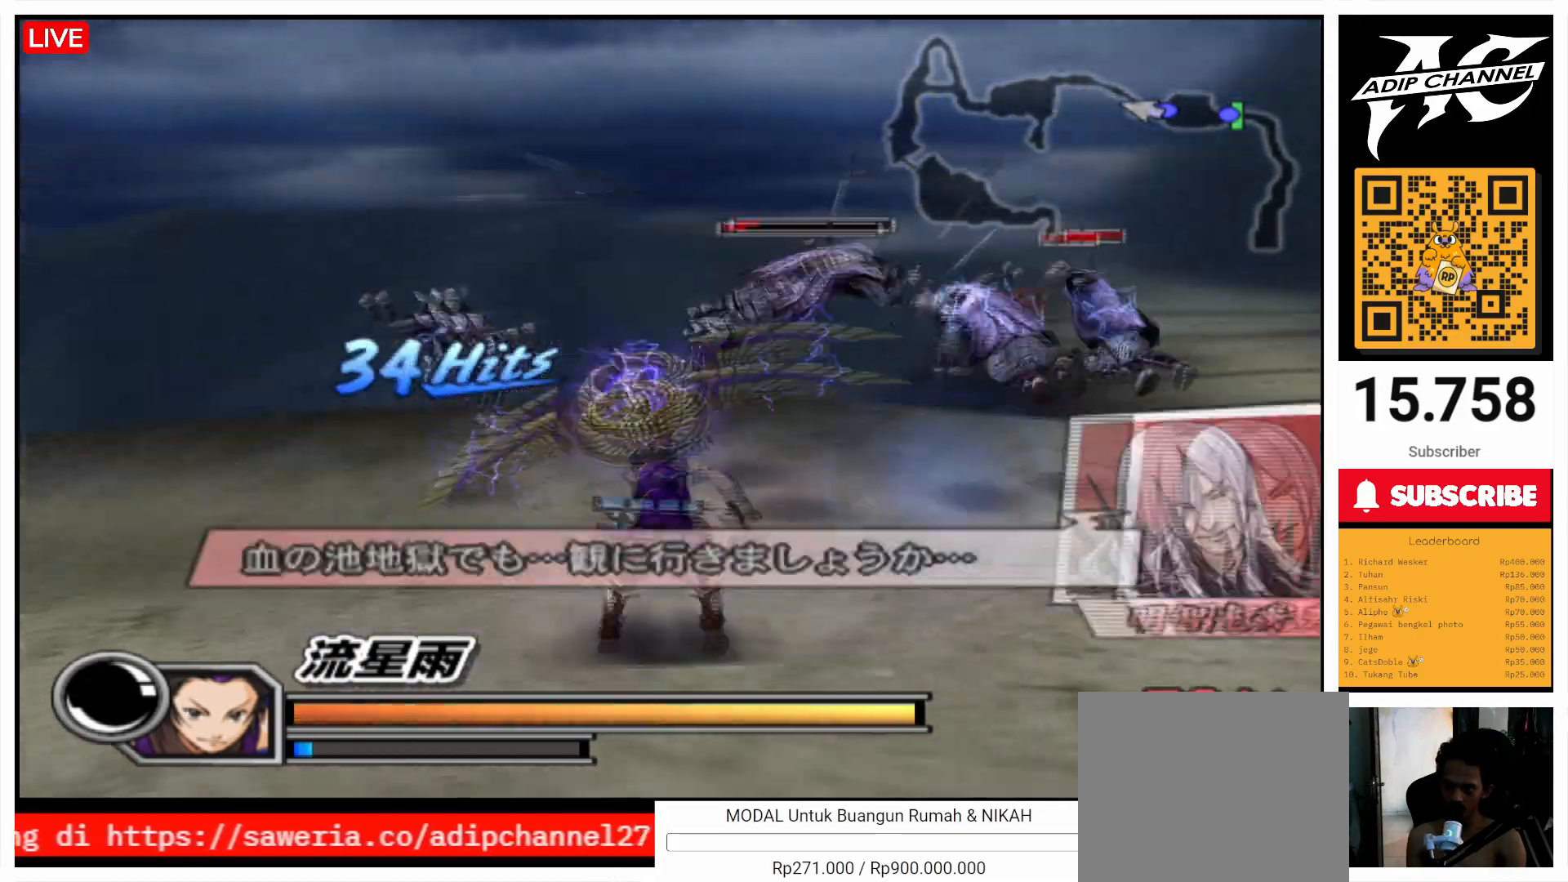
{"buttons": [], "left_stick": "up", "right_stick": "center", "events": [[33, "left_stick", "up"], [33, "right_stick", "center"]]}
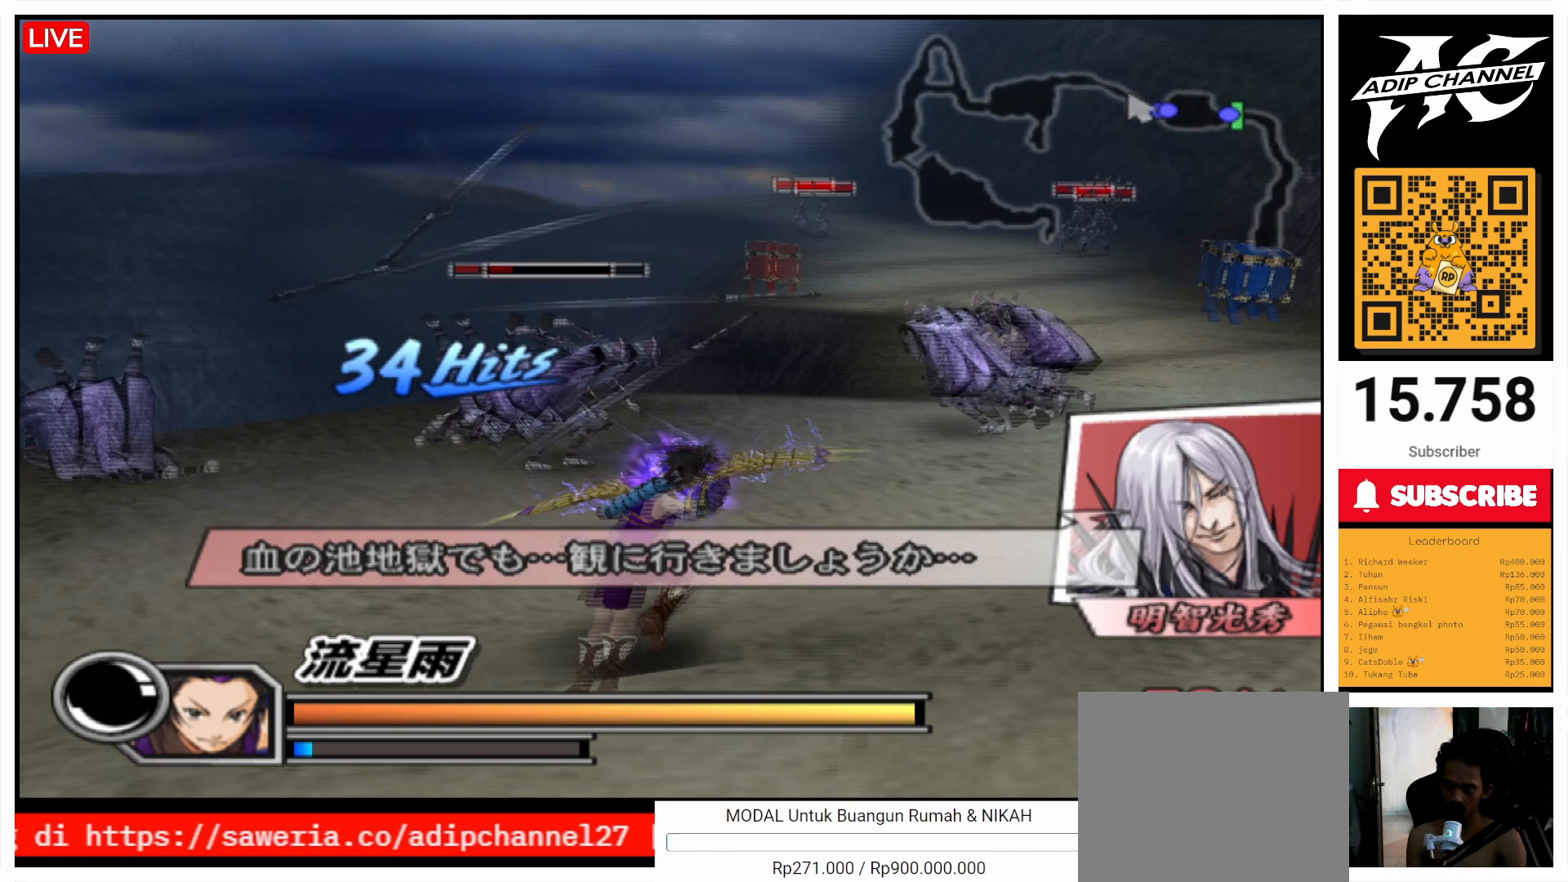
{"buttons": [], "left_stick": "up", "right_stick": "center", "events": [[233, "left_stick", "up-left"], [367, "SQUARE", "down"], [433, "left_stick", "up"], [467, "SQUARE", "up"]]}
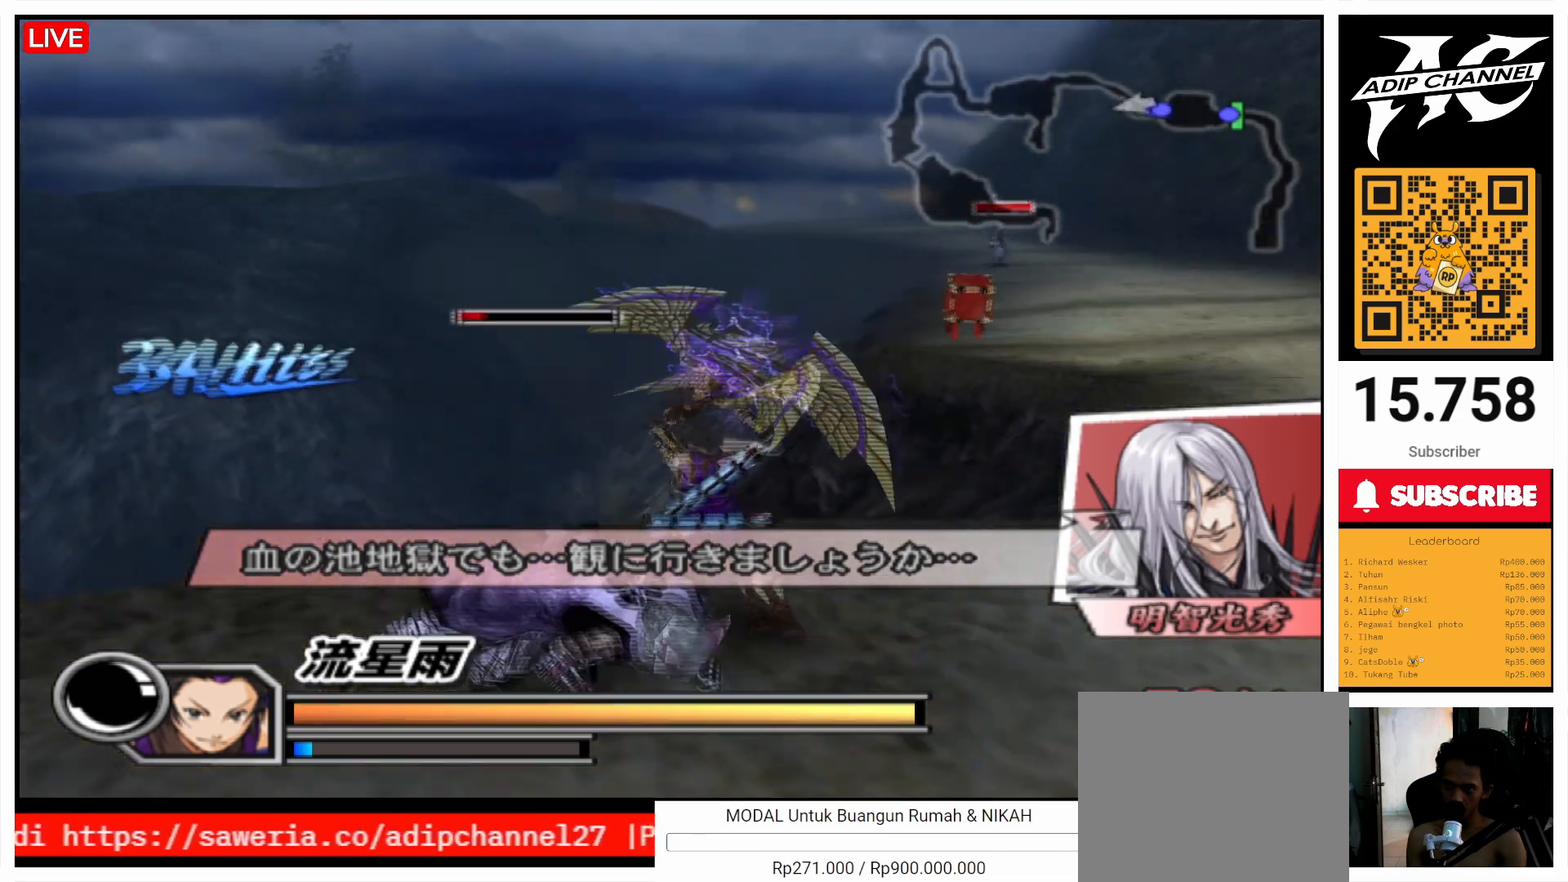
{"buttons": [], "left_stick": "right", "right_stick": "center", "events": [[267, "left_stick", "up-right"], [267, "right_stick", "left"], [400, "left_stick", "right"], [467, "right_stick", "center"]]}
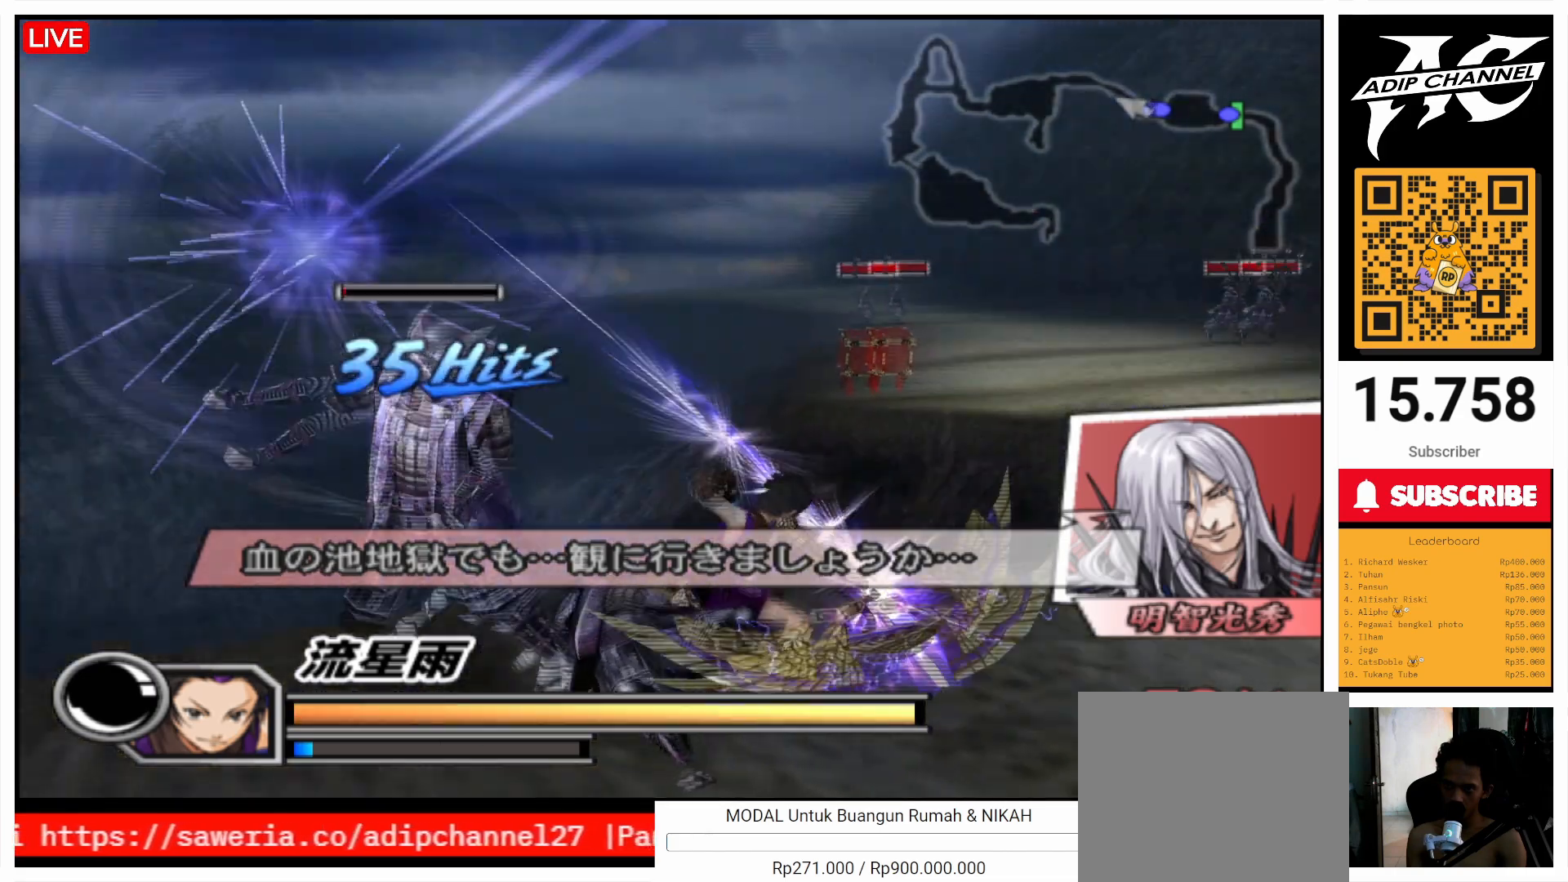
{"buttons": [], "left_stick": "down-left", "right_stick": "center", "events": [[367, "left_stick", "down"], [467, "left_stick", "down-left"]]}
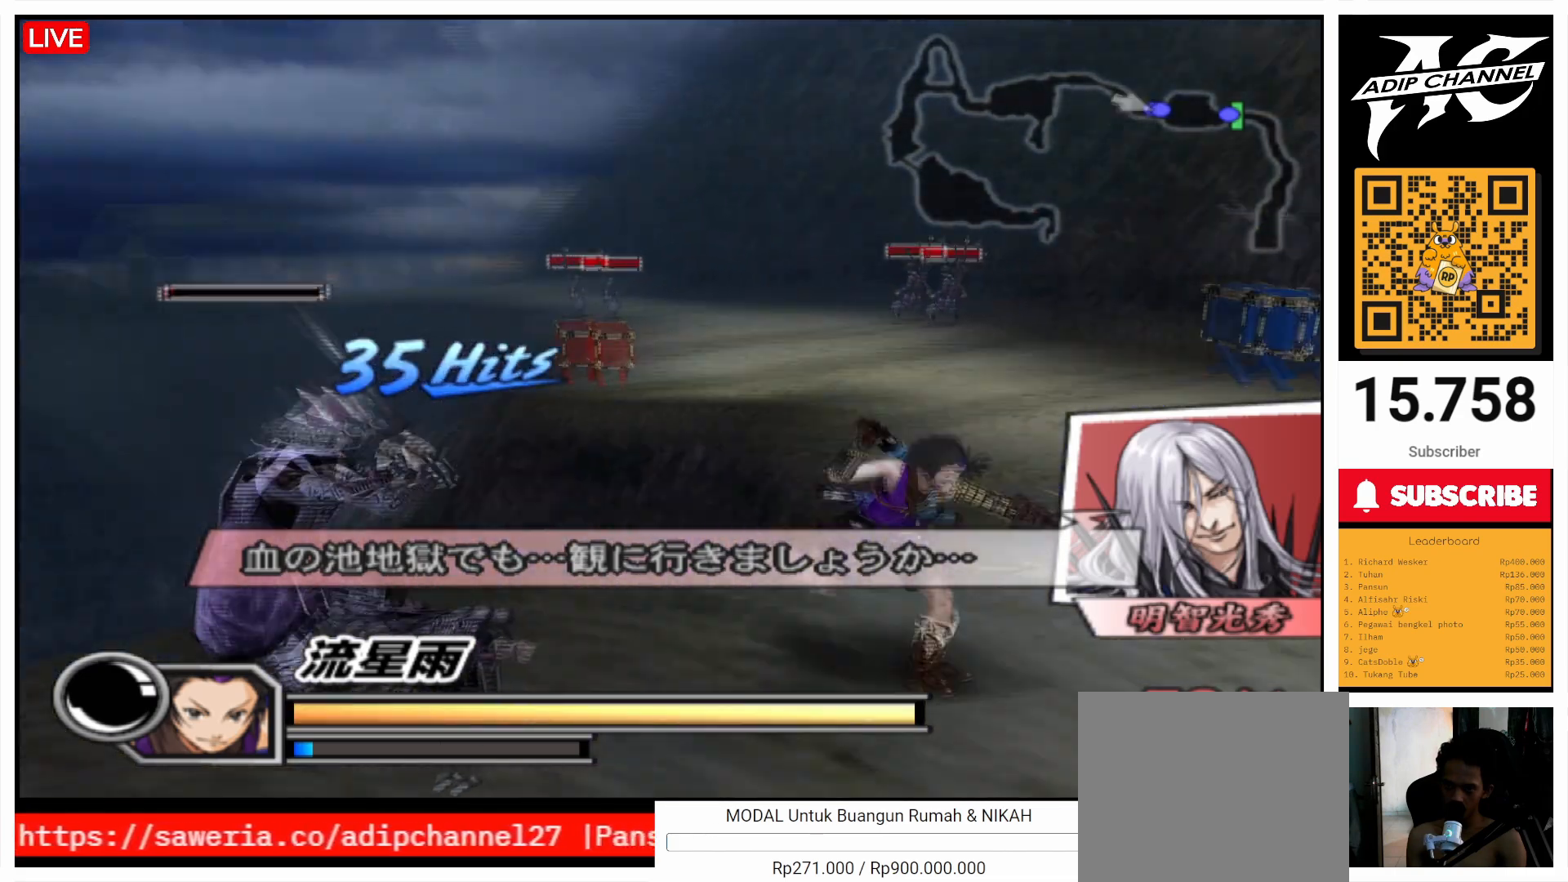
{"buttons": [], "left_stick": "right", "right_stick": "center", "events": [[33, "left_stick", "left"], [67, "SQUARE", "down"], [167, "SQUARE", "up"], [167, "left_stick", "up"], [333, "left_stick", "up-right"], [467, "left_stick", "right"]]}
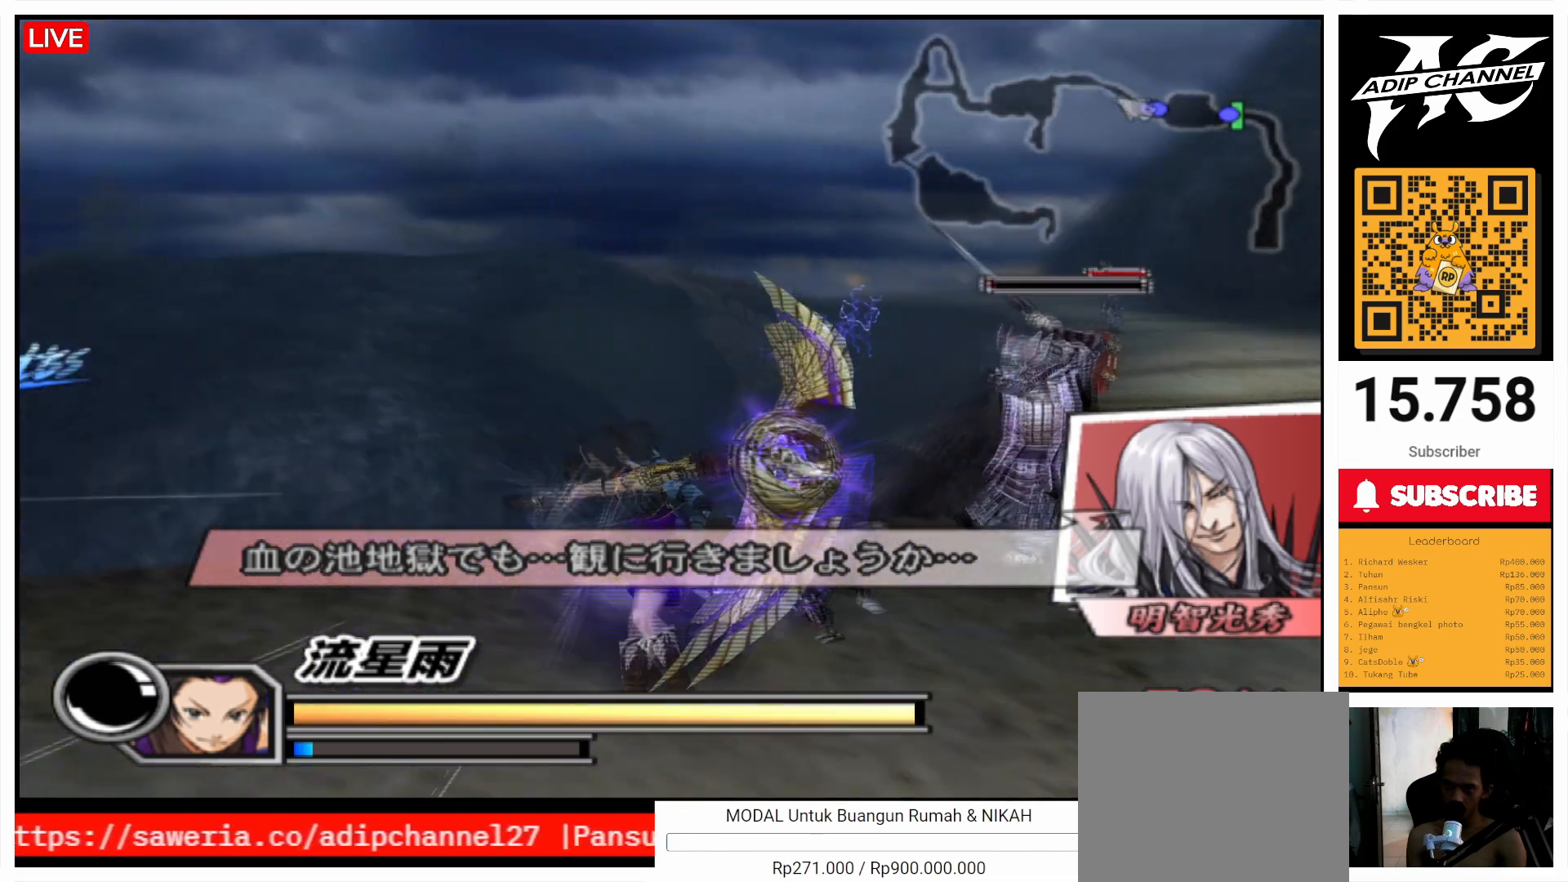
{"buttons": [], "left_stick": "right", "right_stick": "center", "events": [[267, "SQUARE", "down"], [367, "SQUARE", "up"]]}
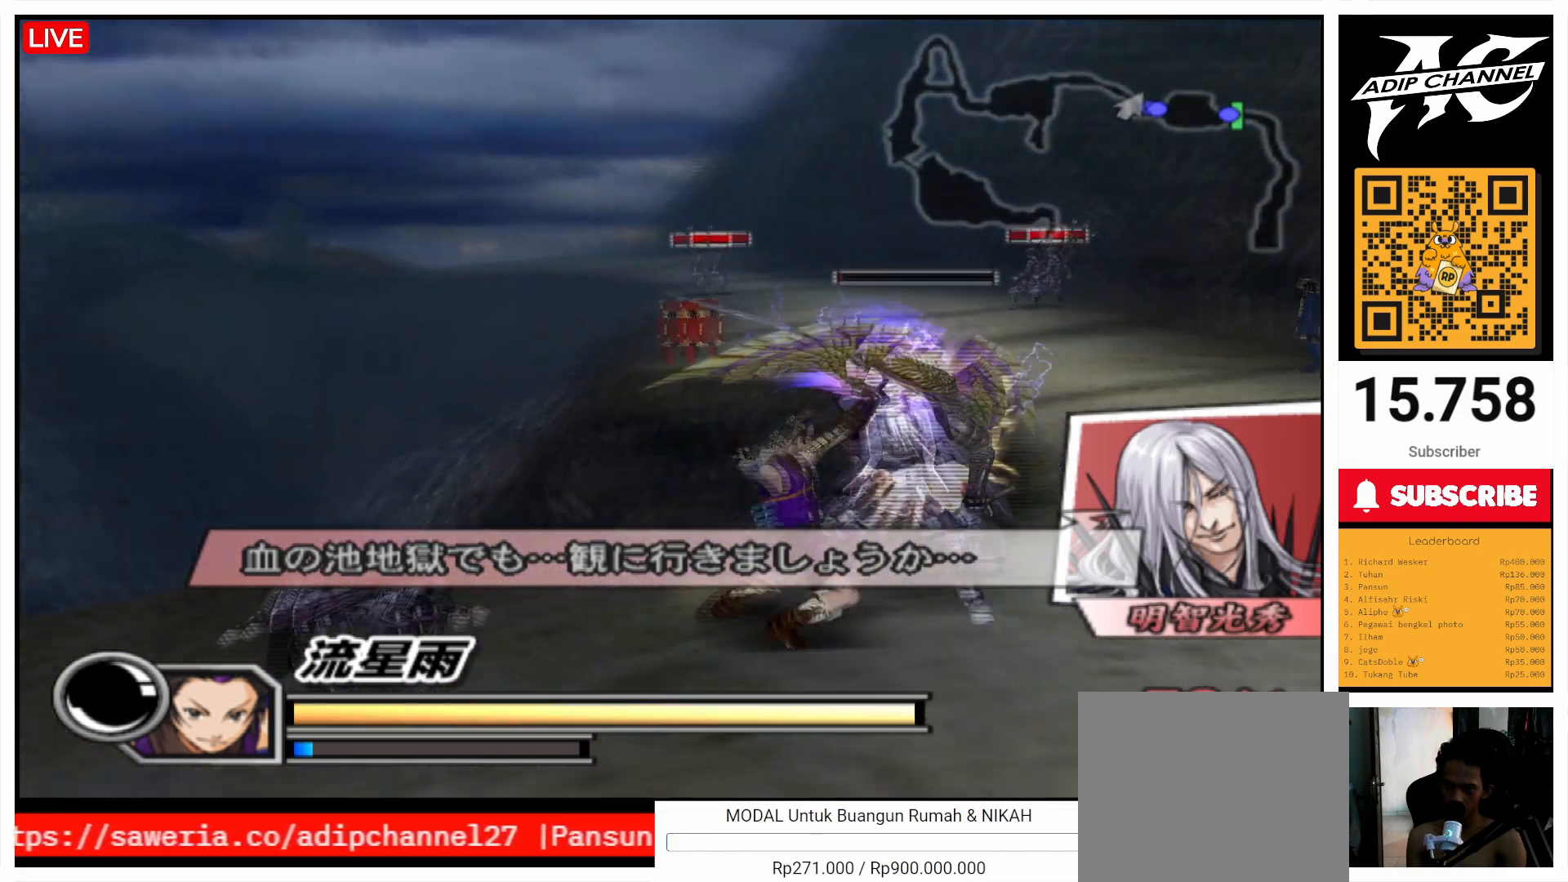
{"buttons": [], "left_stick": "up", "right_stick": "center", "events": [[167, "left_stick", "up-right"], [500, "left_stick", "up"]]}
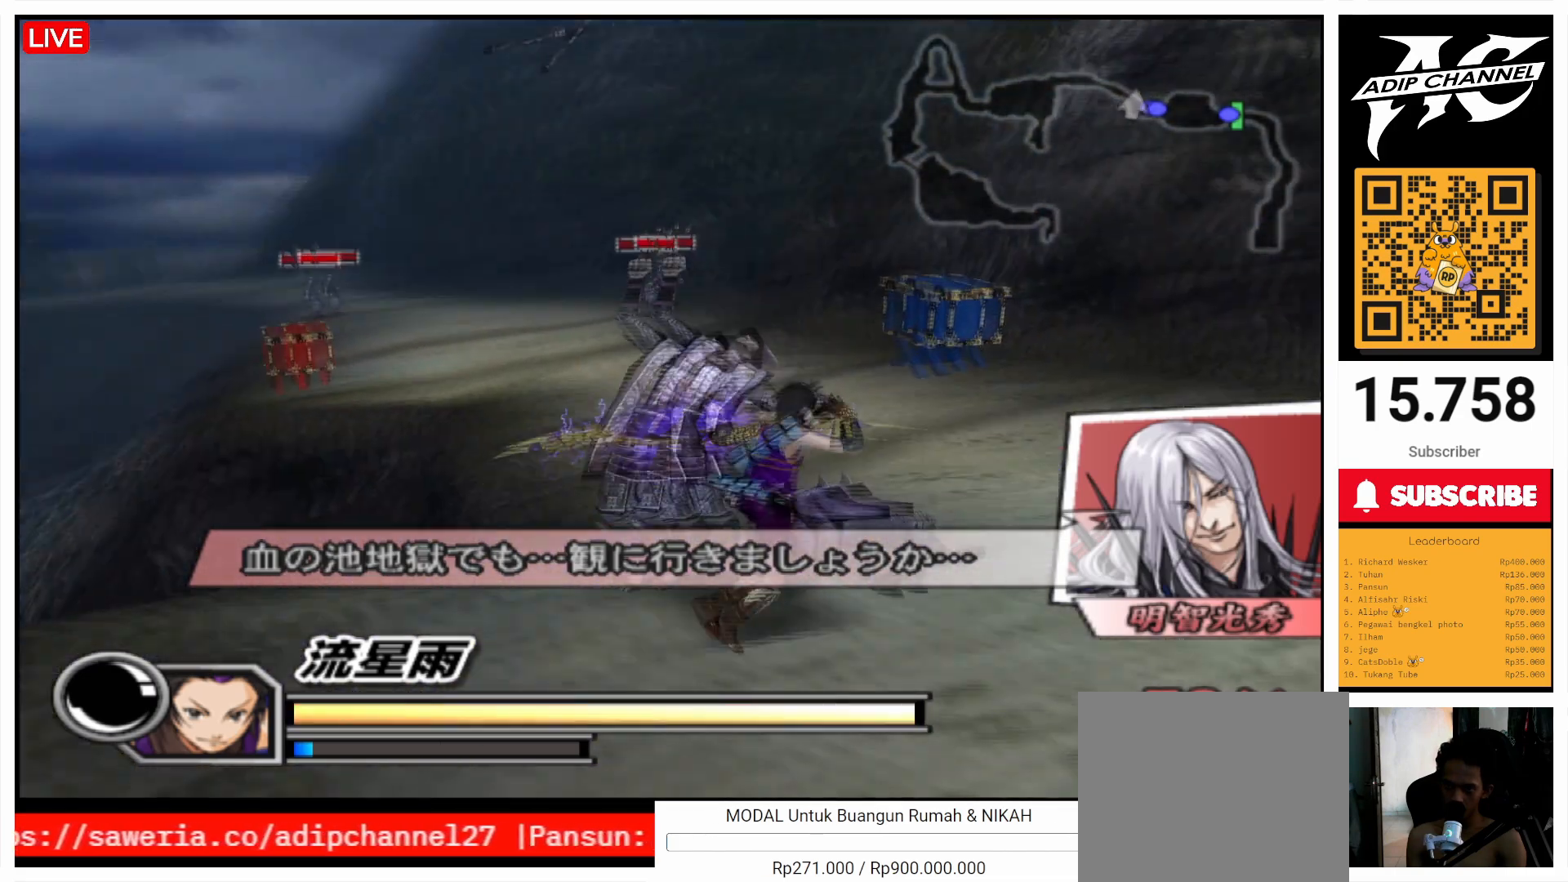
{"buttons": [], "left_stick": "up", "right_stick": "center", "events": []}
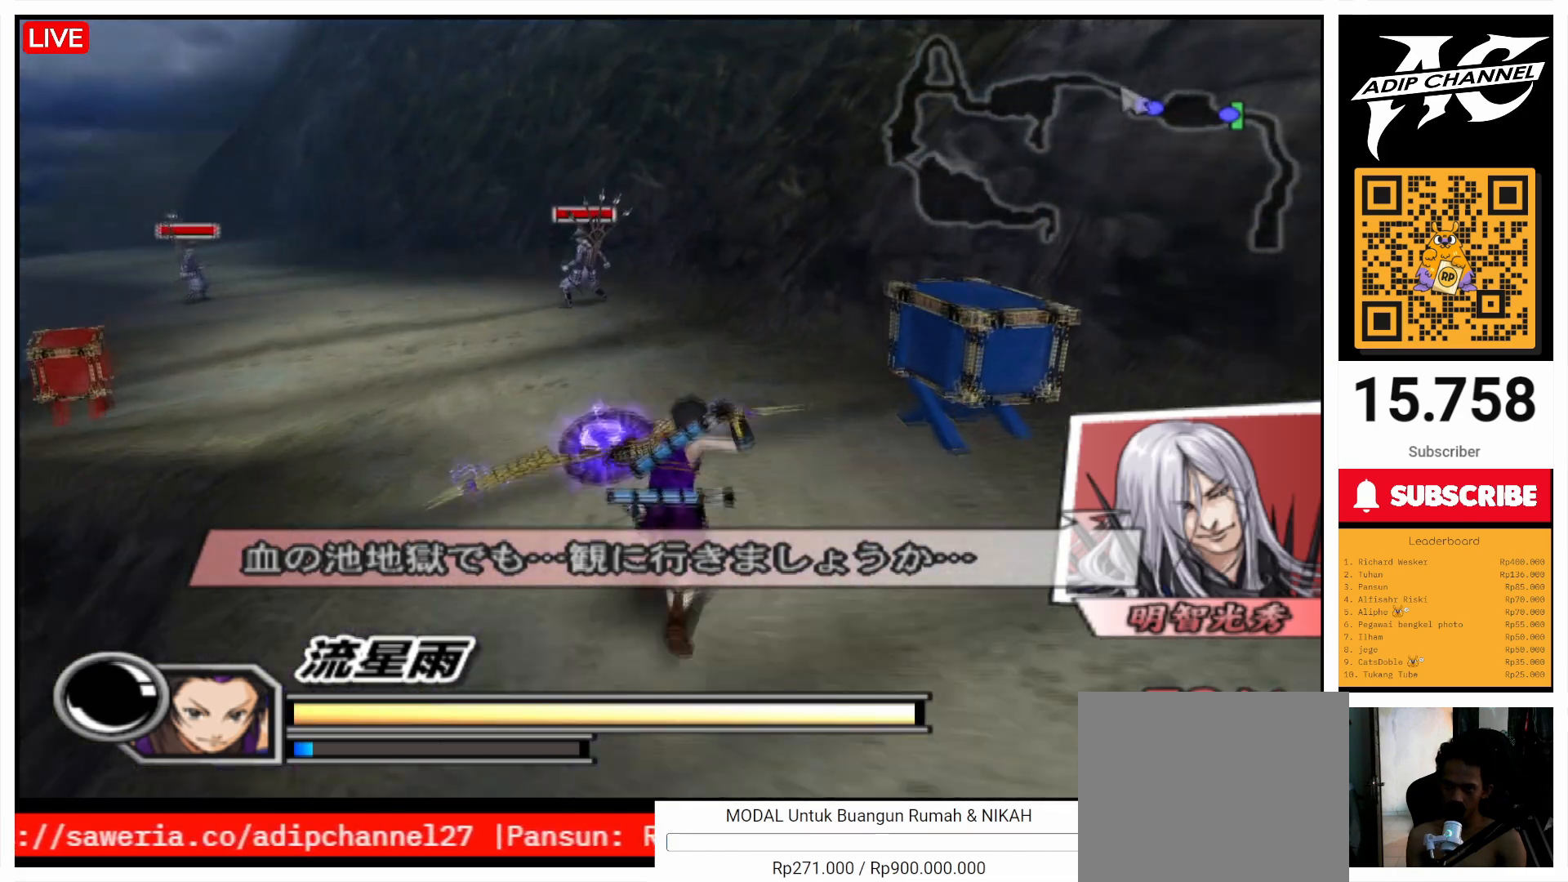
{"buttons": ["L1"], "left_stick": "up", "right_stick": "center", "events": [[433, "L1", "down"]]}
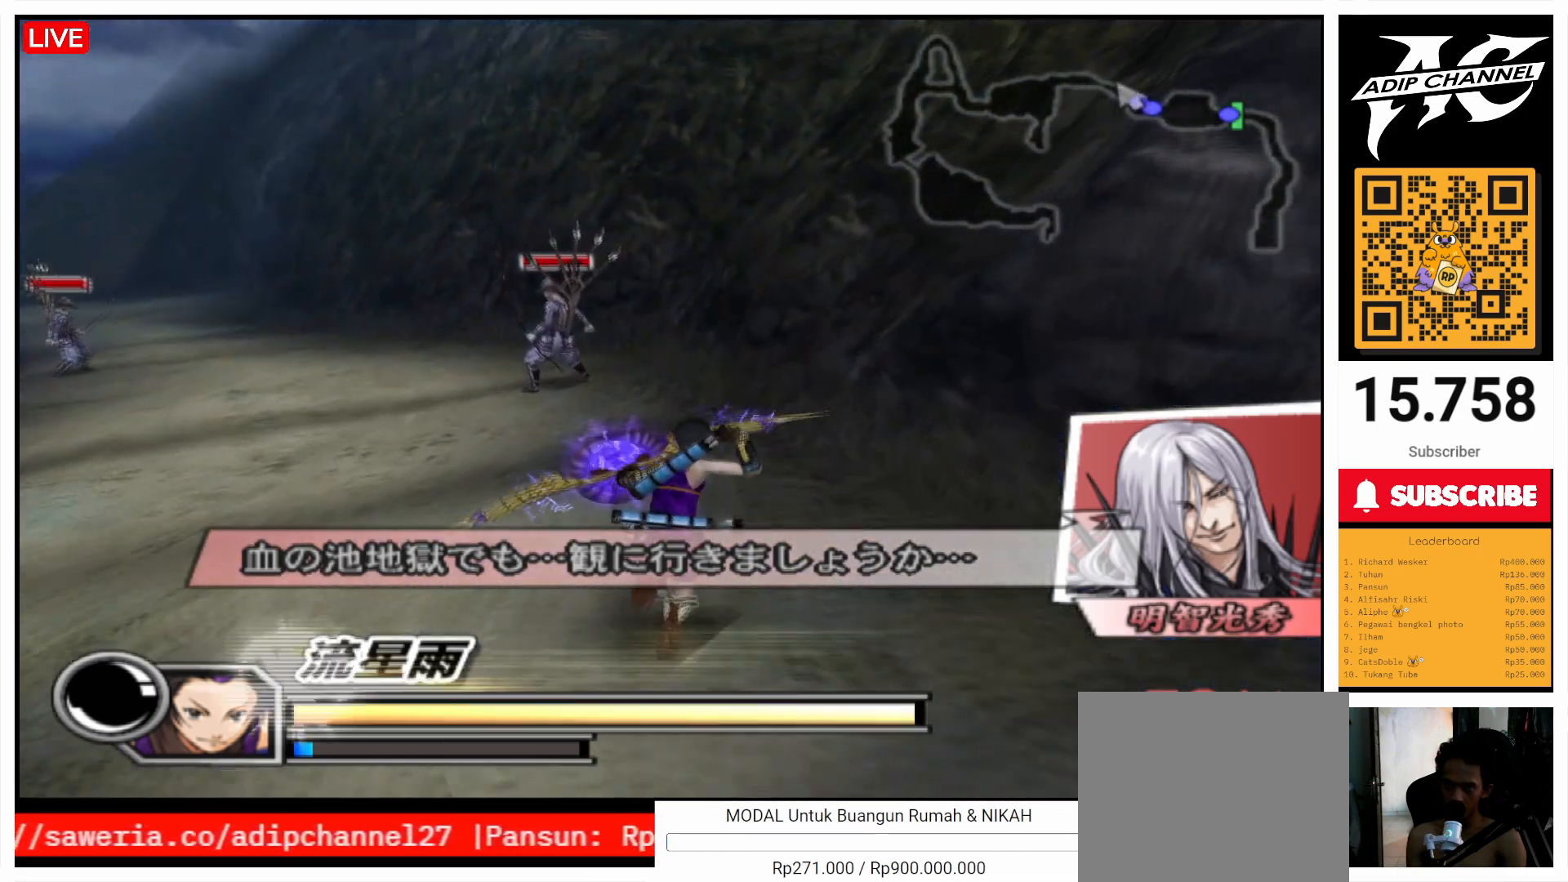
{"buttons": [], "left_stick": "up", "right_stick": "center", "events": [[33, "L1", "up"]]}
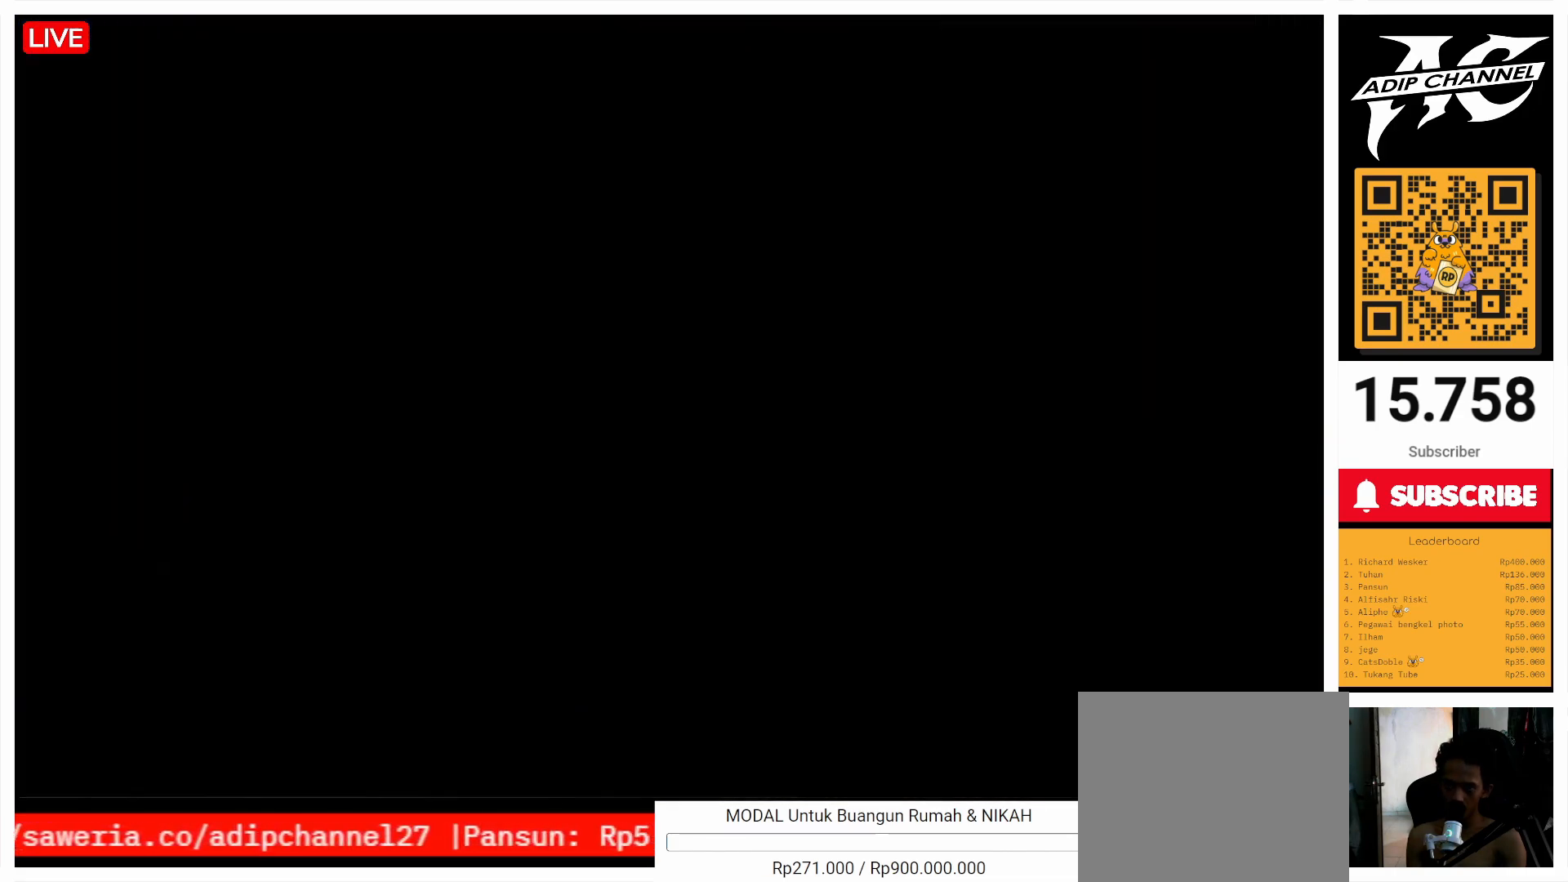
{"buttons": [], "left_stick": "center", "right_stick": "center", "events": [[200, "left_stick", "center"]]}